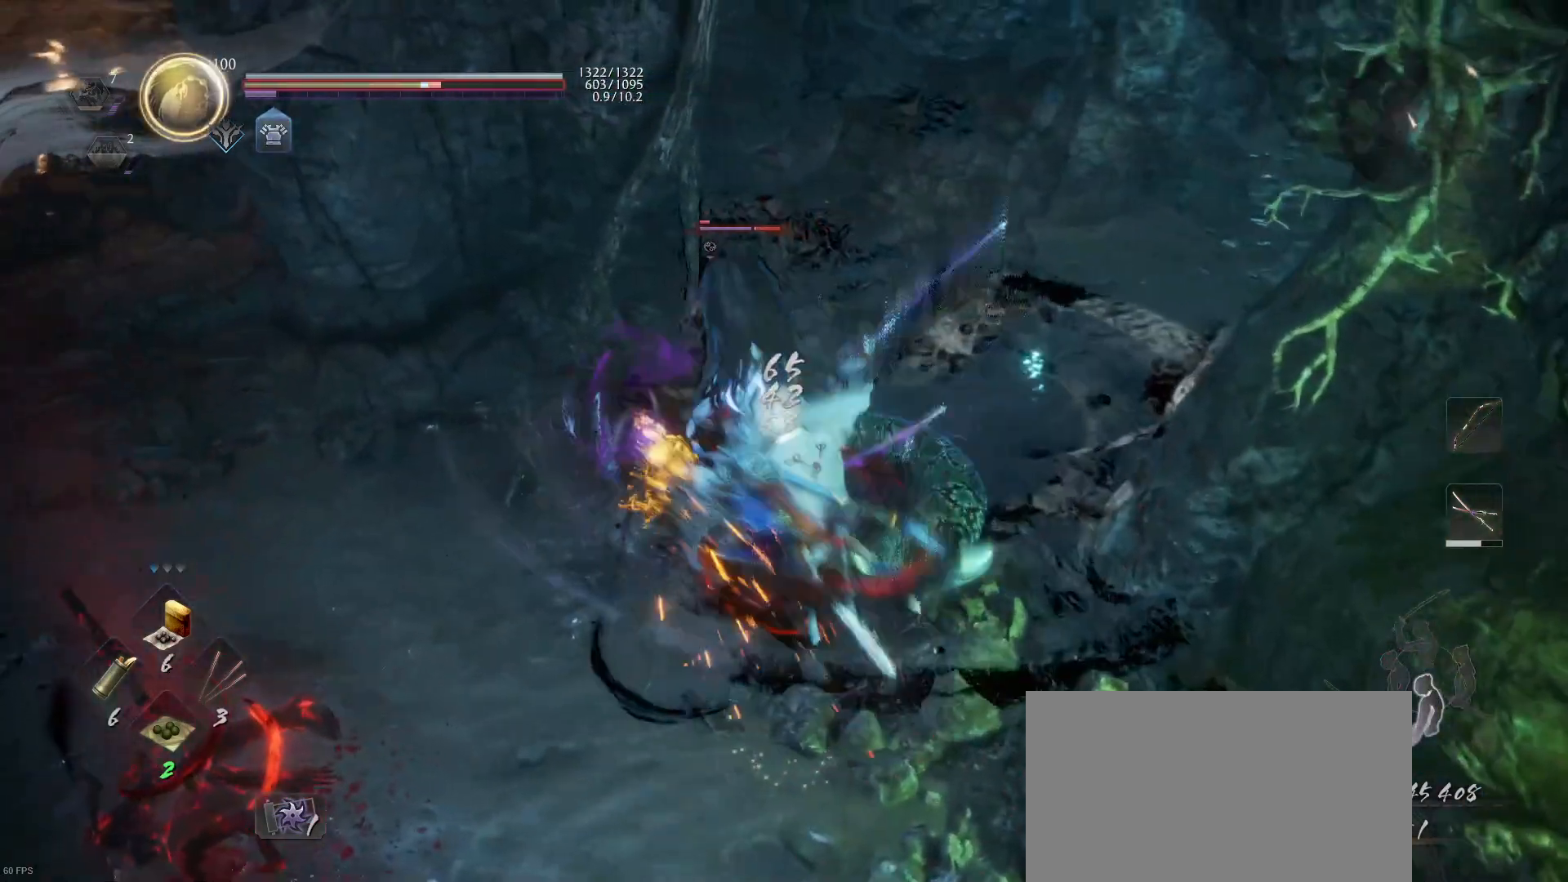
Gameplay with a controller (PlayStation layout); each line is a JSON object with the inputs held at the frame after it. "events" lists button and stick changes between this image and that frame as [ms after this image, input, new state], when the widget could be followed in between.
{"buttons": [], "left_stick": "down", "right_stick": "center", "events": [[33, "left_stick", "down-right"], [67, "SQUARE", "up"], [100, "SQUARE", "down"], [167, "left_stick", "down"], [267, "SQUARE", "up"]]}
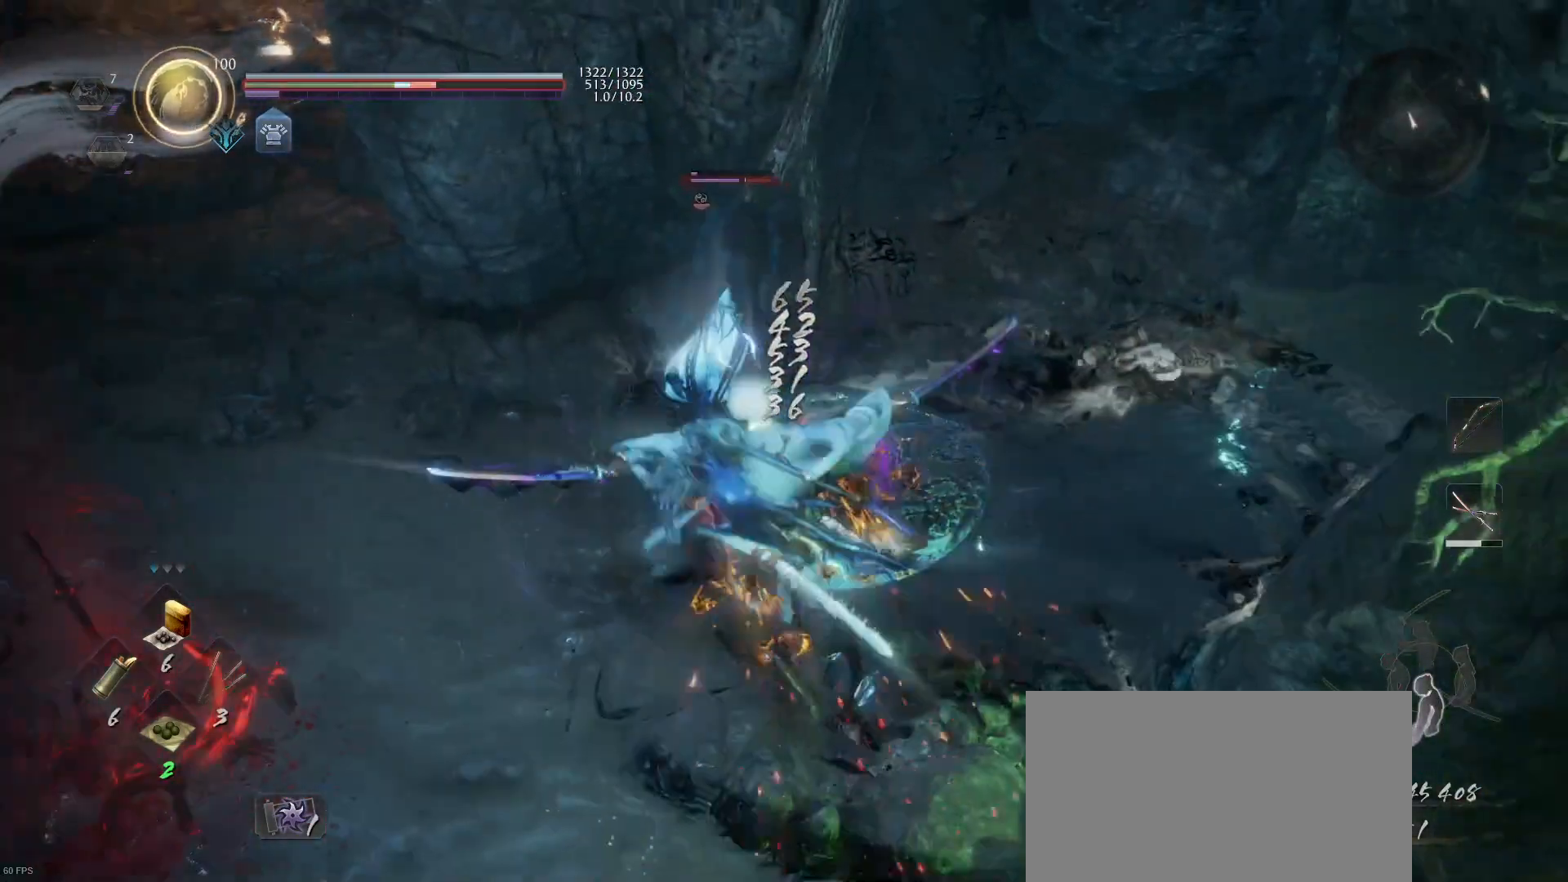
{"buttons": [], "left_stick": "down", "right_stick": "center", "events": [[233, "R1", "down"], [267, "SQUARE", "down"], [333, "R1", "up"], [333, "SQUARE", "up"]]}
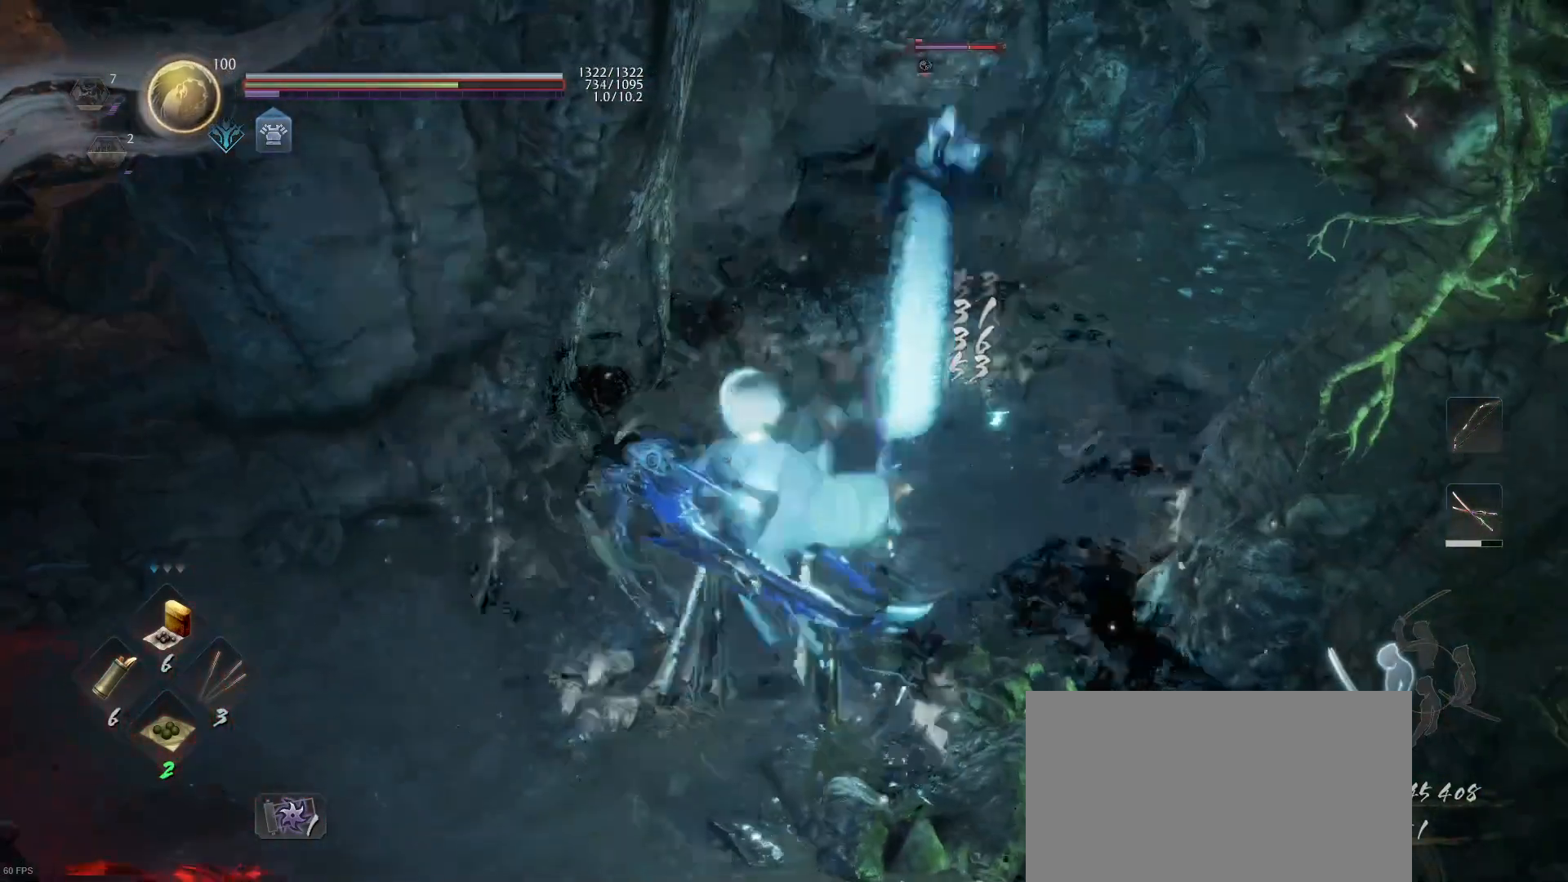
{"buttons": [], "left_stick": "down-right", "right_stick": "center", "events": [[133, "left_stick", "down-right"], [300, "SQUARE", "down"], [300, "left_stick", "up-right"], [400, "SQUARE", "up"], [500, "left_stick", "down-right"]]}
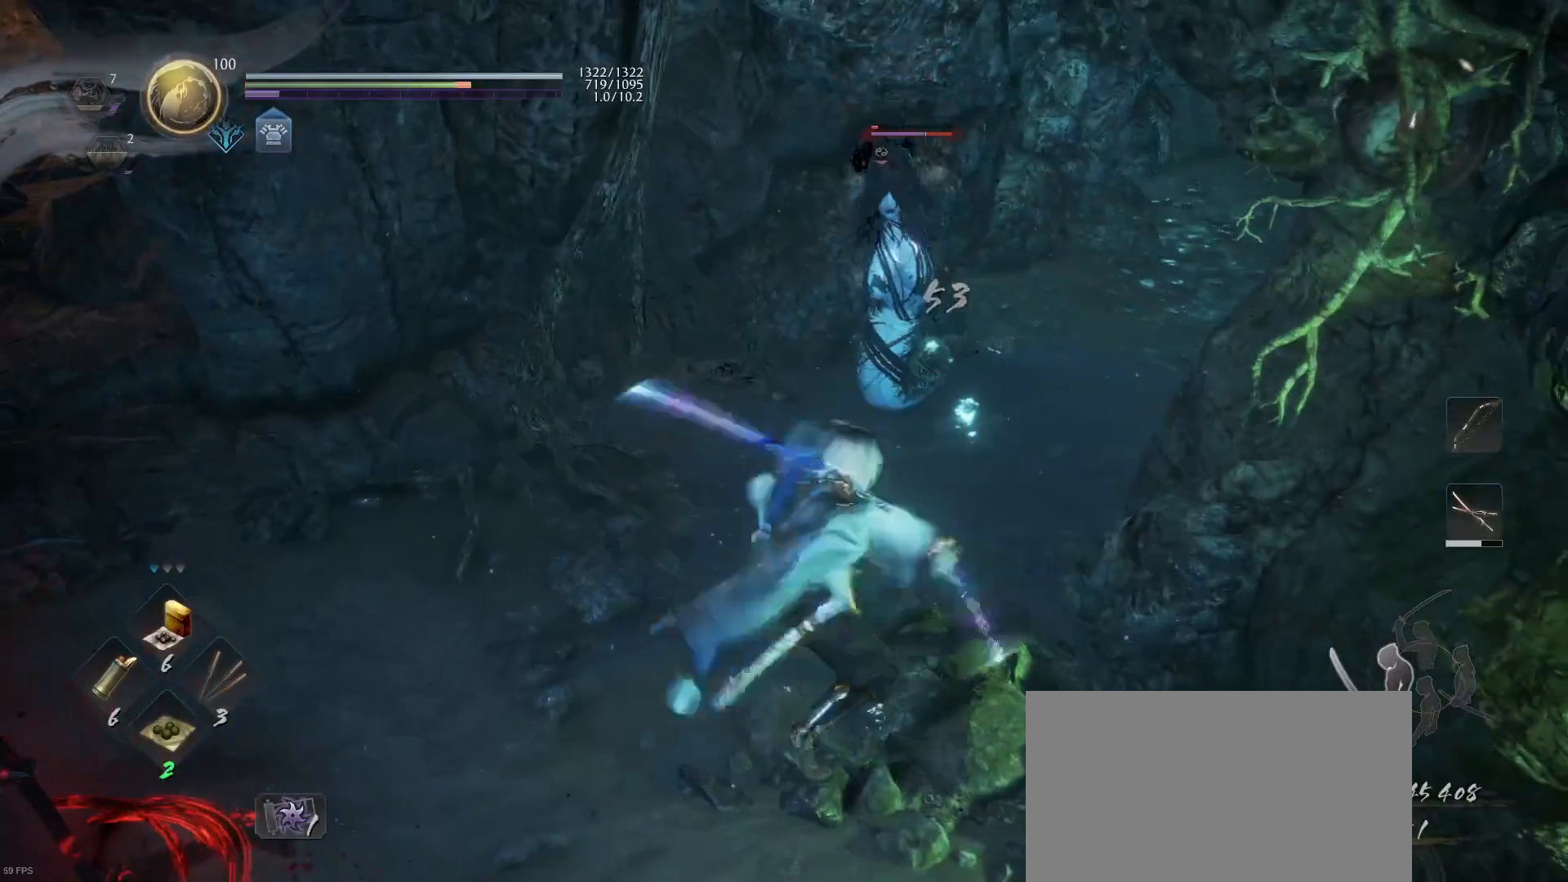
{"buttons": [], "left_stick": "down", "right_stick": "center", "events": [[67, "left_stick", "down"], [233, "CROSS", "down"], [367, "CROSS", "up"]]}
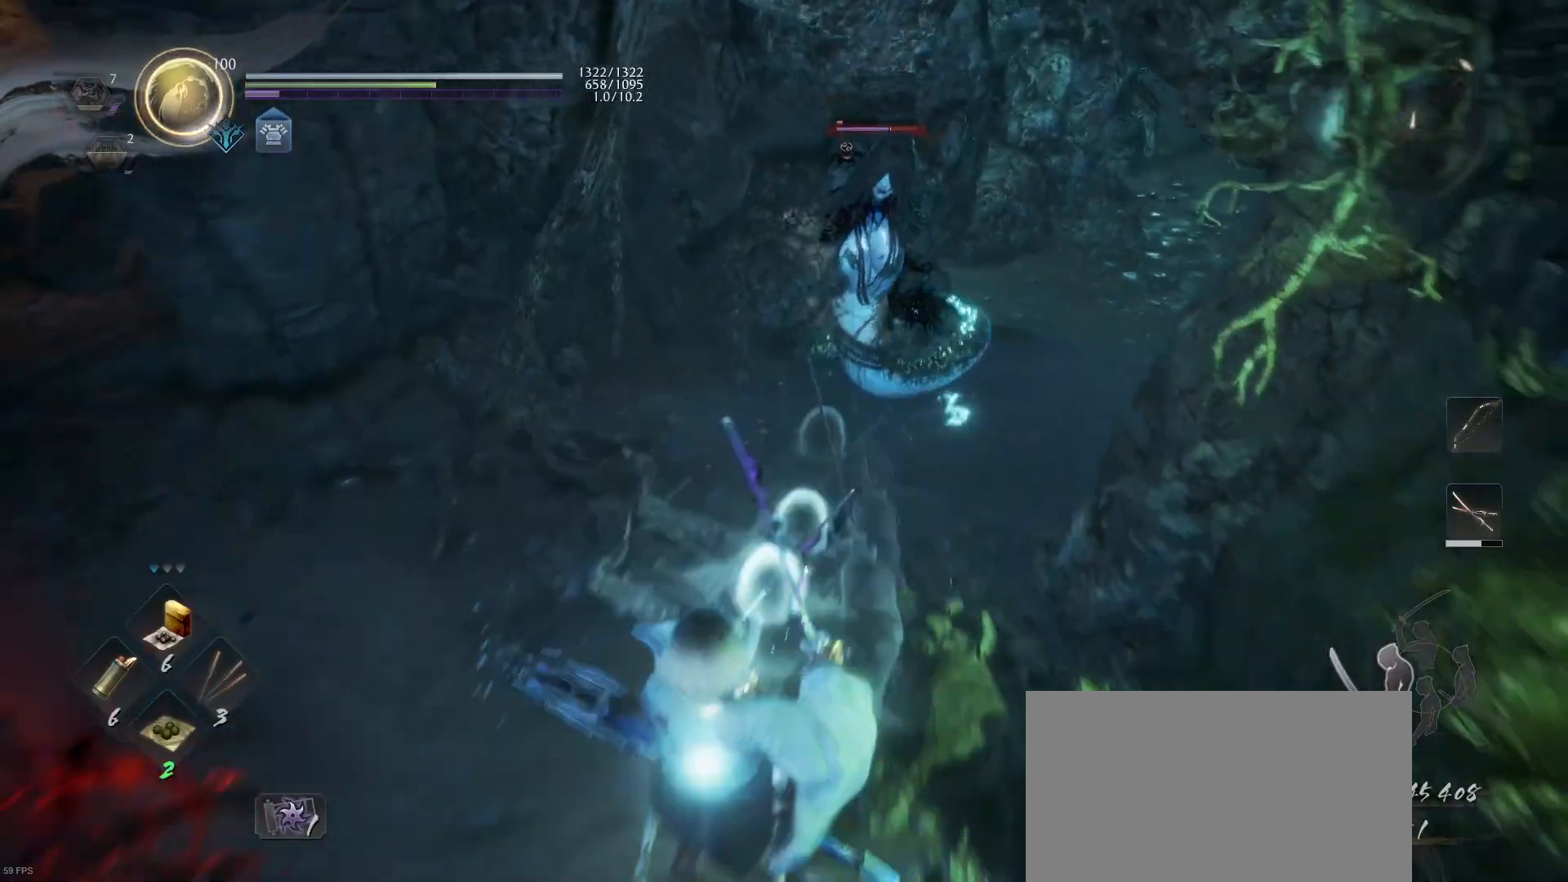
{"buttons": ["L1"], "left_stick": "right", "right_stick": "center", "events": [[100, "CROSS", "down"], [100, "R1", "down"], [100, "left_stick", "down-right"], [233, "CROSS", "up"], [233, "R1", "up"], [233, "left_stick", "right"], [300, "L1", "down"]]}
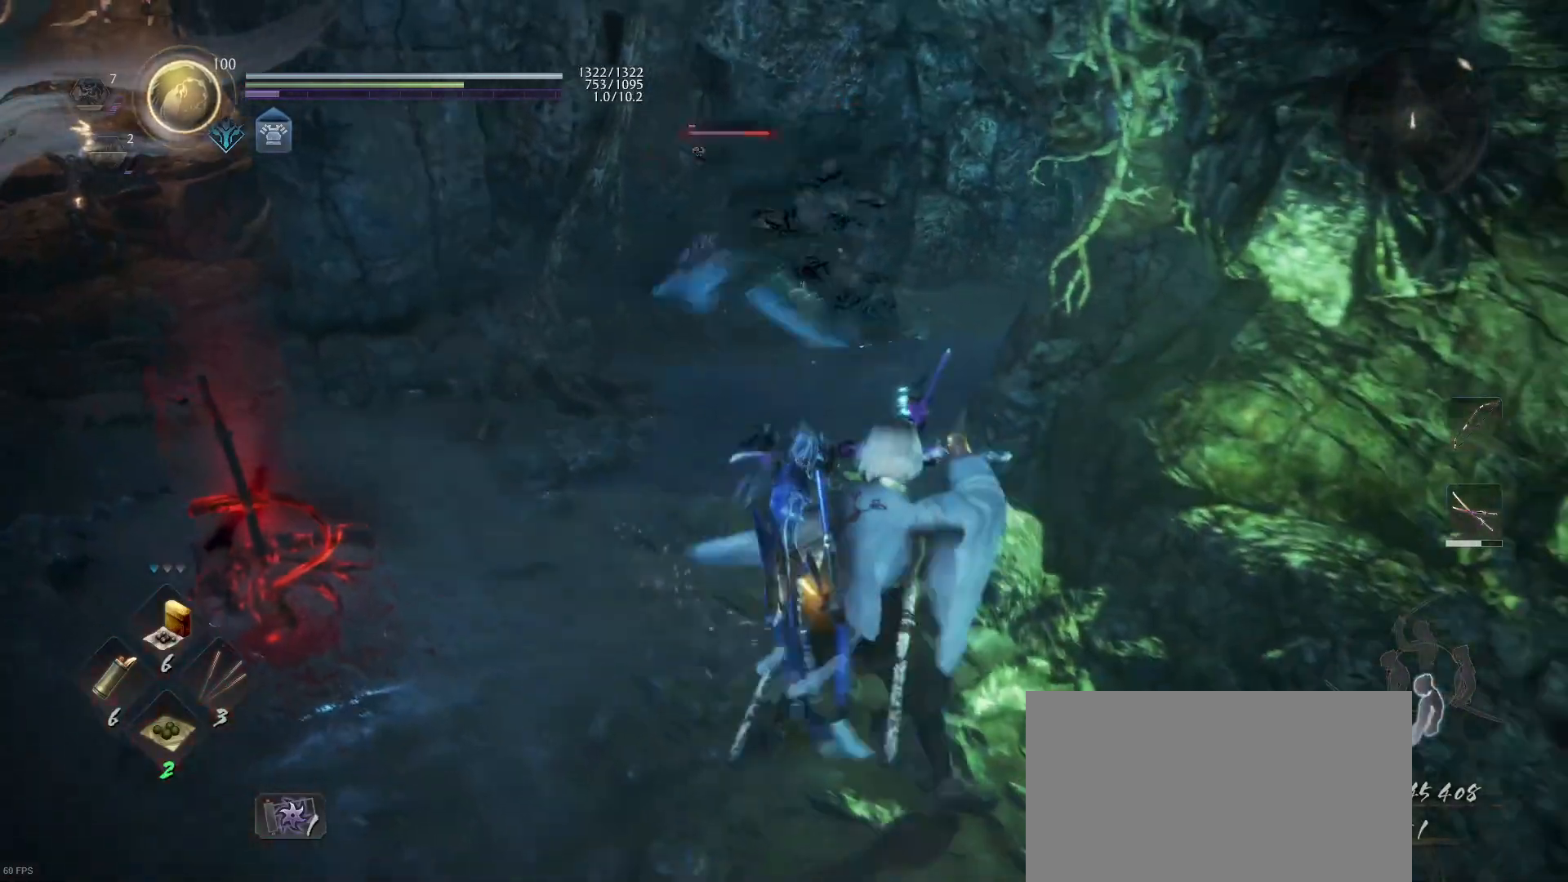
{"buttons": ["L1"], "left_stick": "down-right", "right_stick": "center", "events": [[33, "left_stick", "down-right"], [167, "CROSS", "down"], [300, "CROSS", "up"]]}
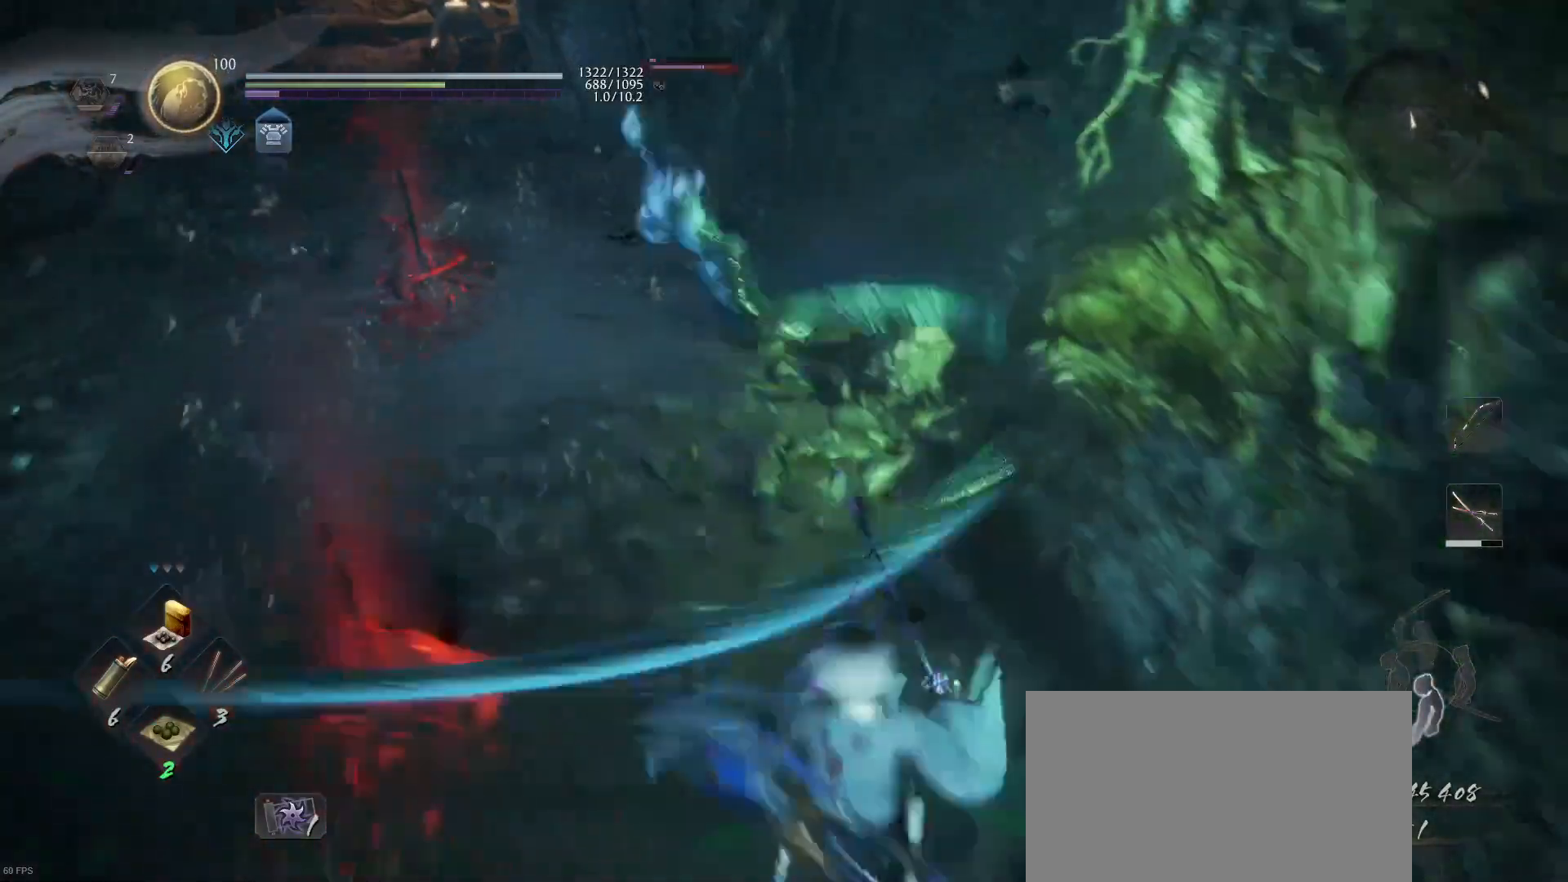
{"buttons": [], "left_stick": "up", "right_stick": "center", "events": [[133, "left_stick", "up"], [167, "R1", "down"], [200, "L1", "up"], [267, "TRIANGLE", "down"], [367, "TRIANGLE", "up"], [400, "R1", "up"]]}
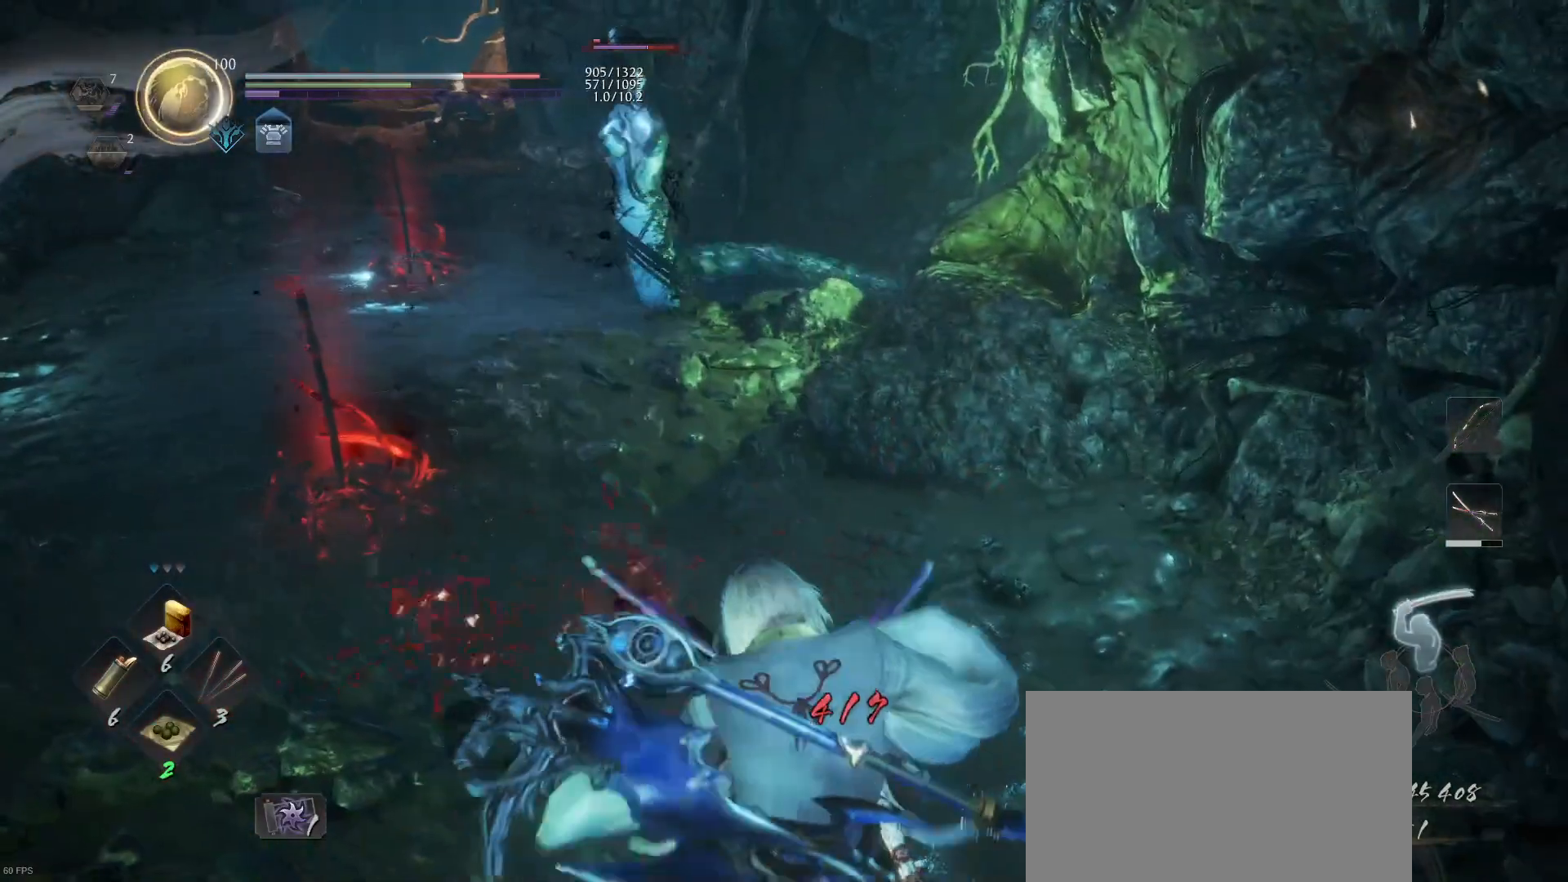
{"buttons": ["CROSS"], "left_stick": "up", "right_stick": "center", "events": [[133, "CROSS", "down"]]}
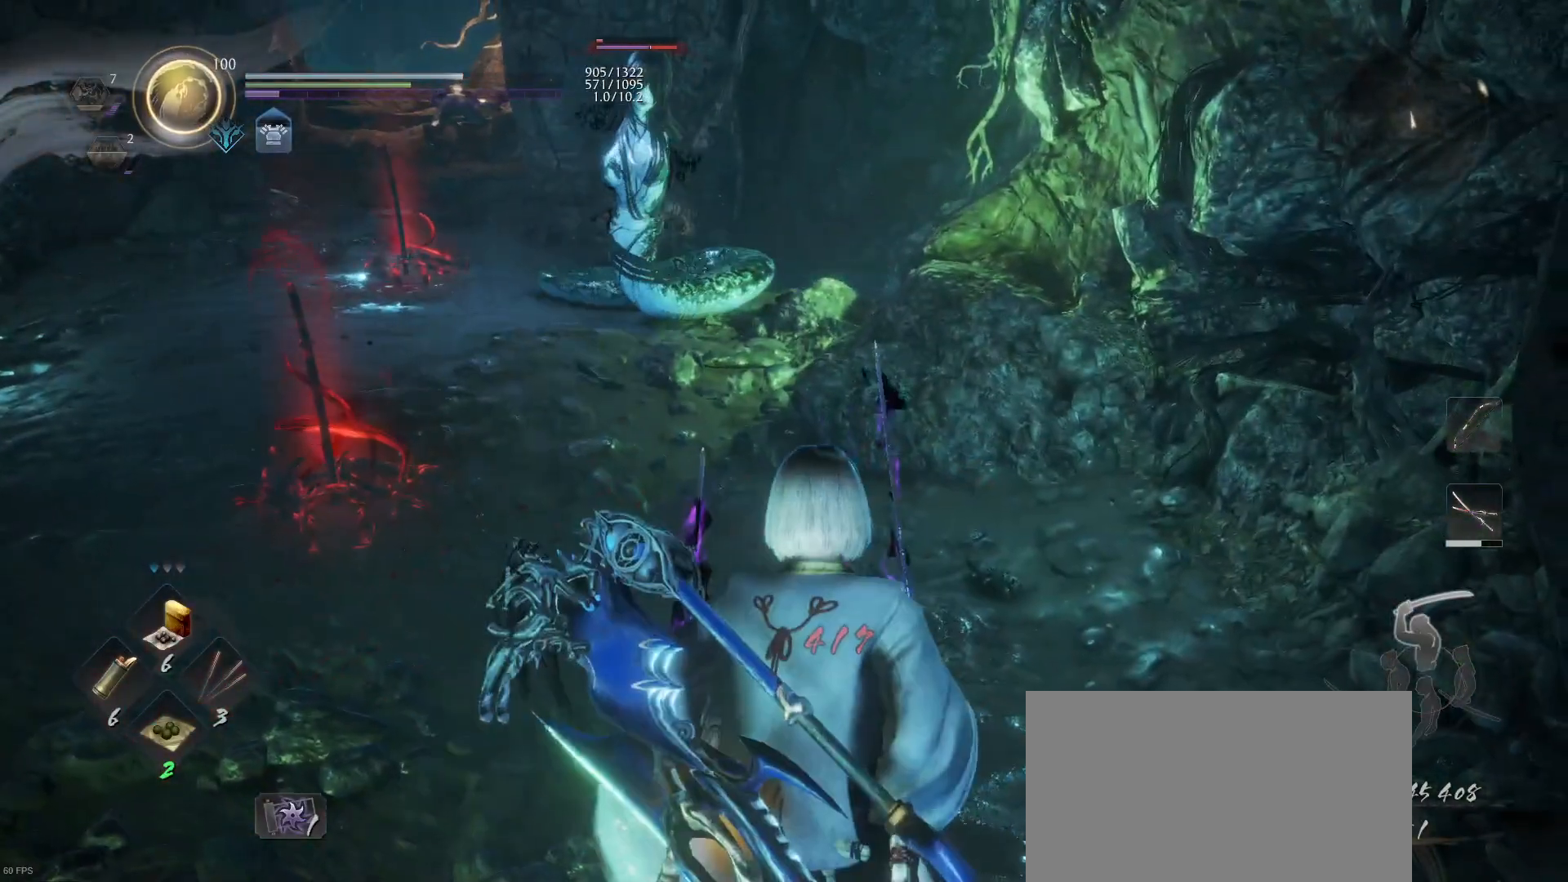
{"buttons": ["CROSS"], "left_stick": "up", "right_stick": "center", "events": []}
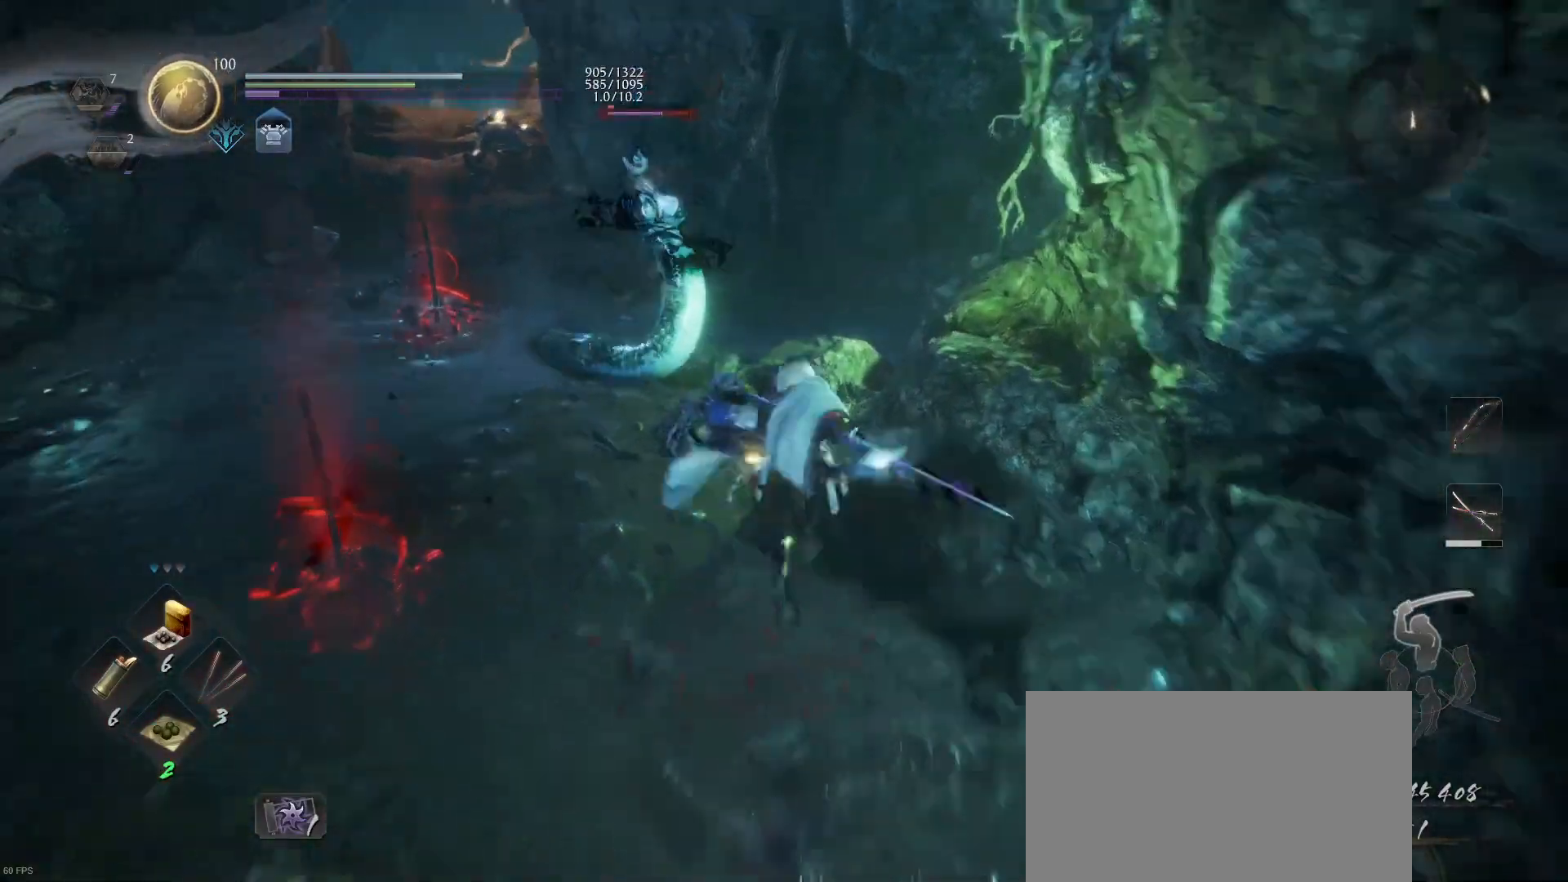
{"buttons": [], "left_stick": "up", "right_stick": "center", "events": [[67, "CROSS", "up"], [133, "R1", "down"], [200, "SQUARE", "down"], [300, "SQUARE", "up"], [333, "R1", "up"], [367, "SQUARE", "down"], [500, "SQUARE", "up"]]}
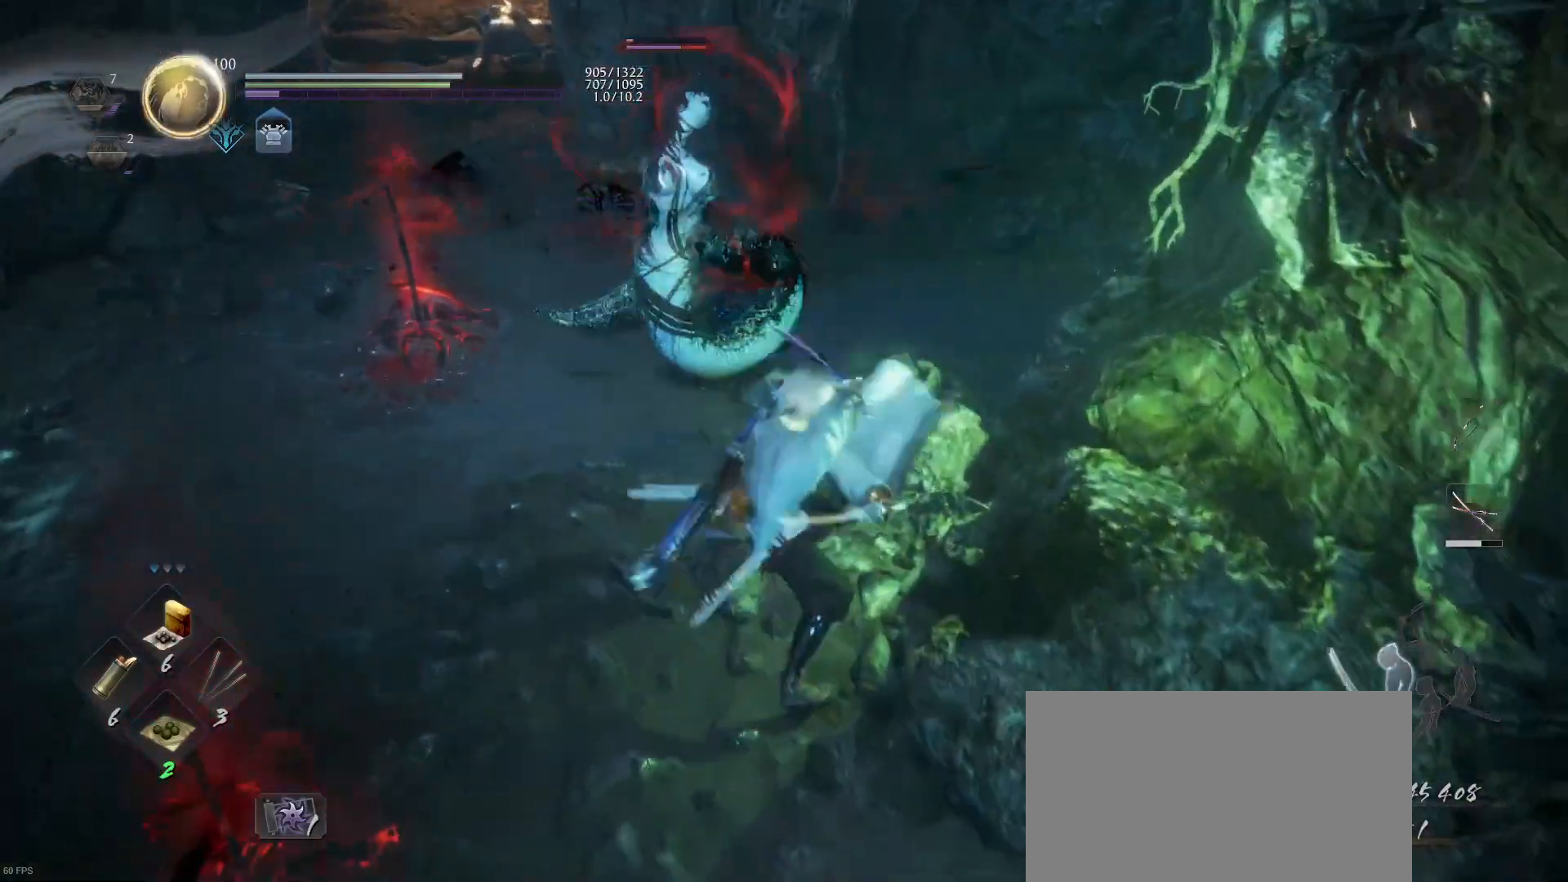
{"buttons": ["CIRCLE", "L1", "R2"], "left_stick": "up", "right_stick": "center", "events": [[167, "left_stick", "up-left"], [267, "L1", "down"], [333, "CIRCLE", "down"], [333, "R2", "down"], [433, "CIRCLE", "up"], [467, "left_stick", "up"], [500, "CIRCLE", "down"]]}
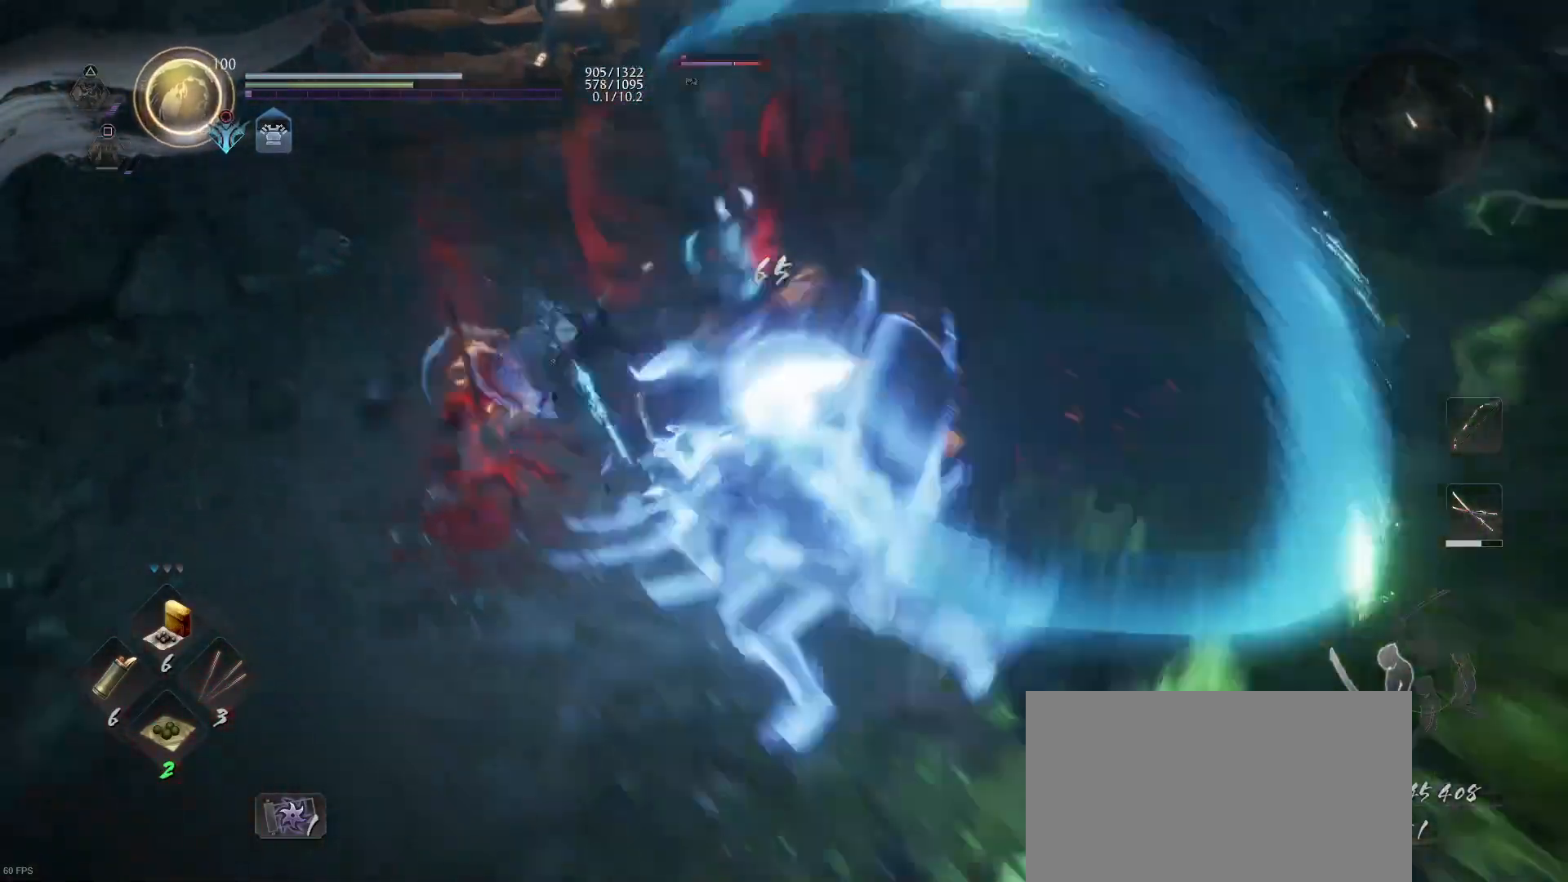
{"buttons": ["R1"], "left_stick": "up", "right_stick": "center", "events": [[33, "CIRCLE", "up"], [67, "R2", "up"], [267, "L1", "up"], [467, "R1", "down"]]}
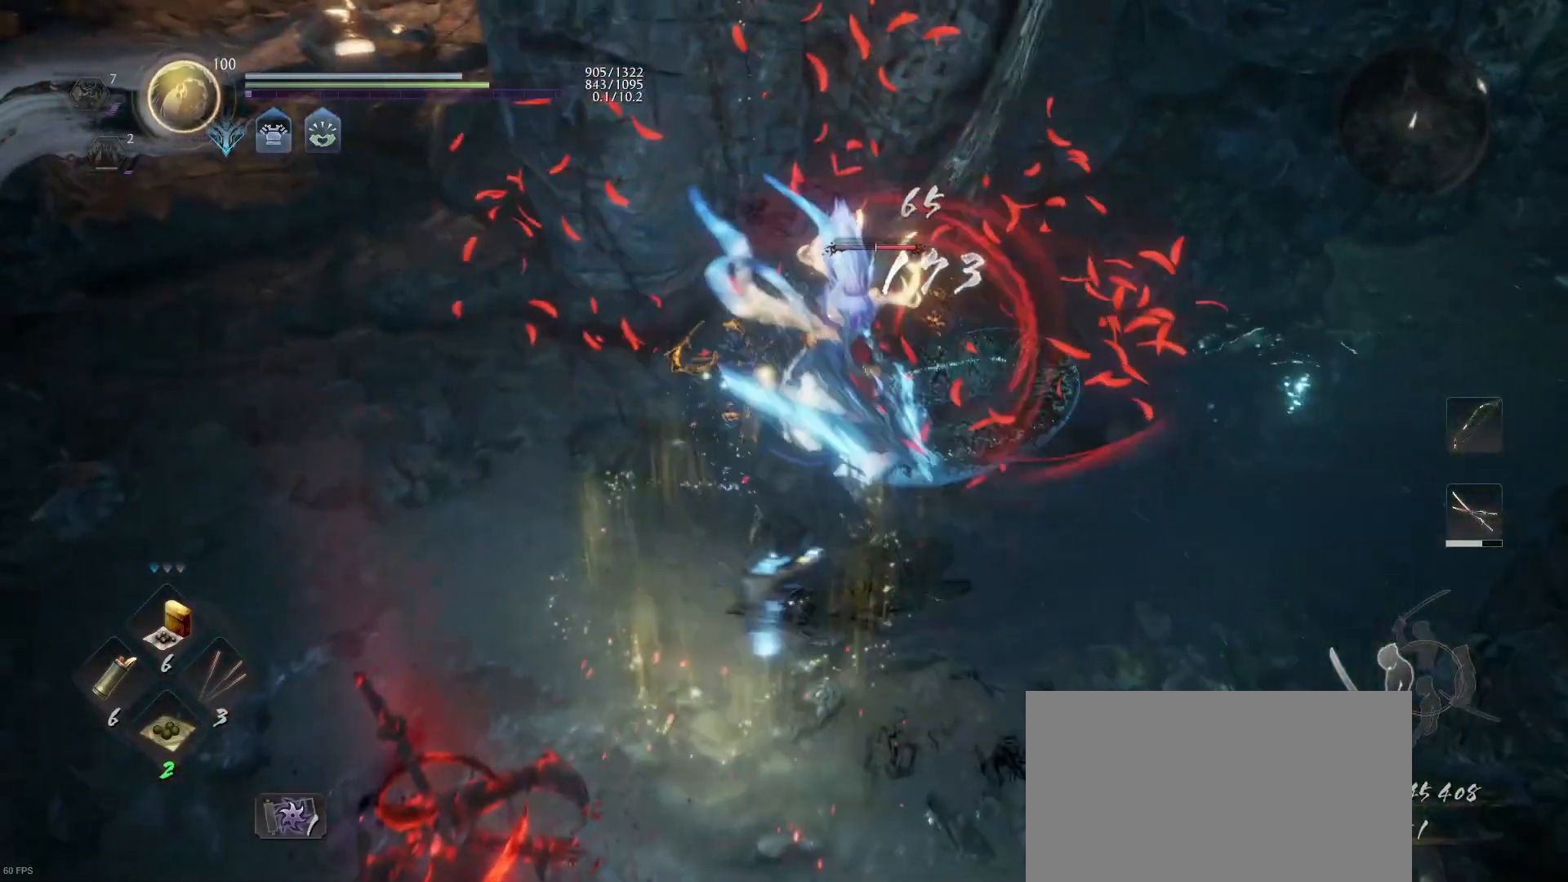
{"buttons": [], "left_stick": "up", "right_stick": "center", "events": [[33, "TRIANGLE", "down"], [133, "R1", "up"], [133, "TRIANGLE", "up"], [200, "TRIANGLE", "down"], [267, "TRIANGLE", "up"], [333, "SQUARE", "down"], [467, "SQUARE", "up"]]}
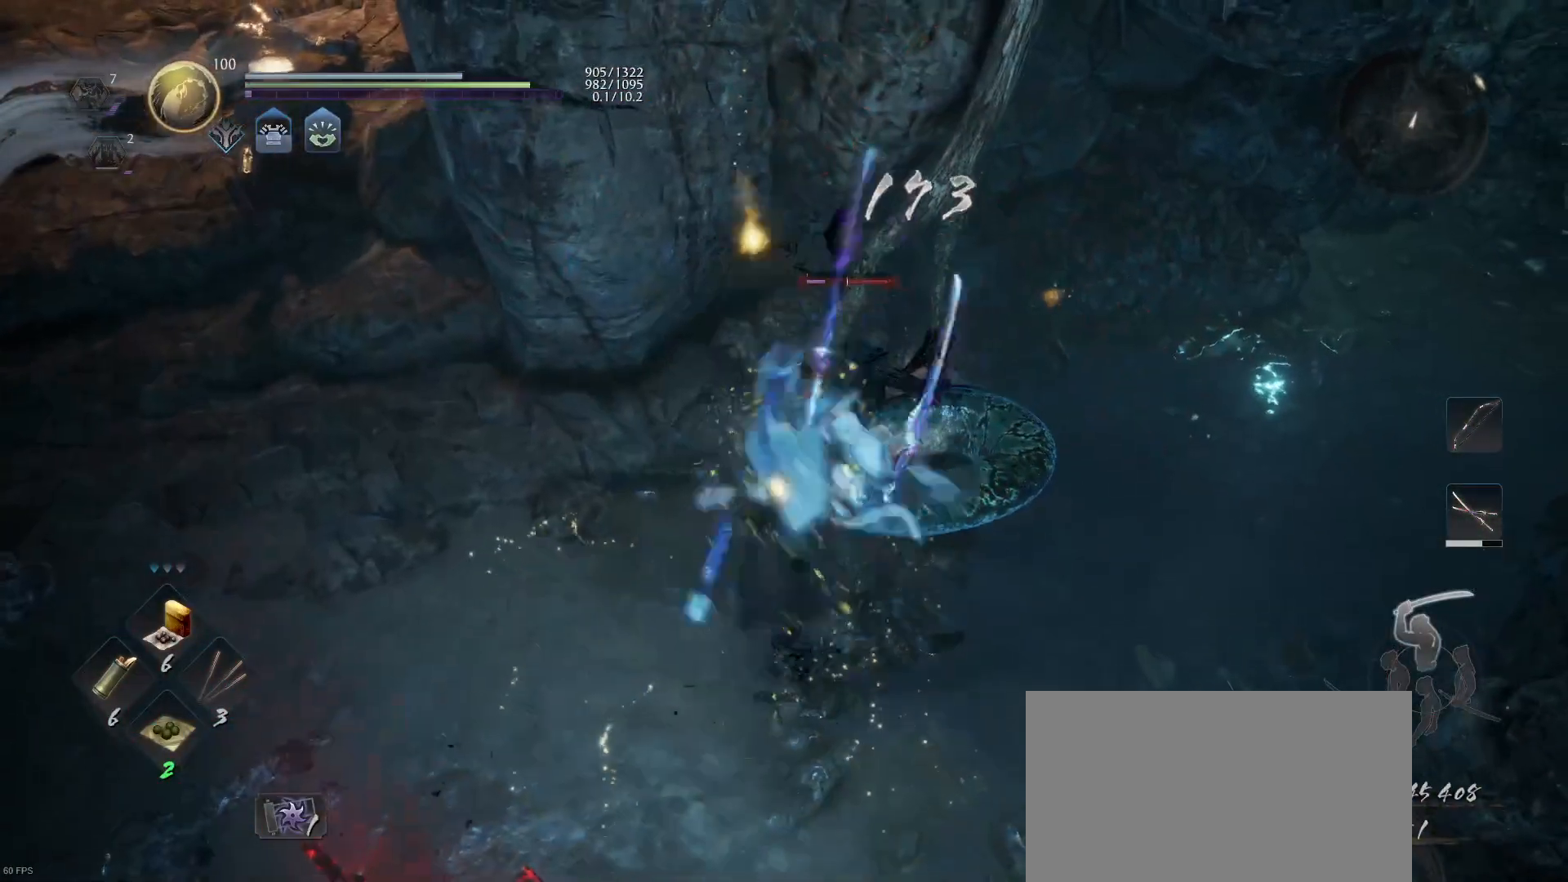
{"buttons": ["TRIANGLE"], "left_stick": "up", "right_stick": "center", "events": [[33, "SQUARE", "down"], [167, "SQUARE", "up"], [267, "TRIANGLE", "down"], [367, "TRIANGLE", "up"], [467, "TRIANGLE", "down"]]}
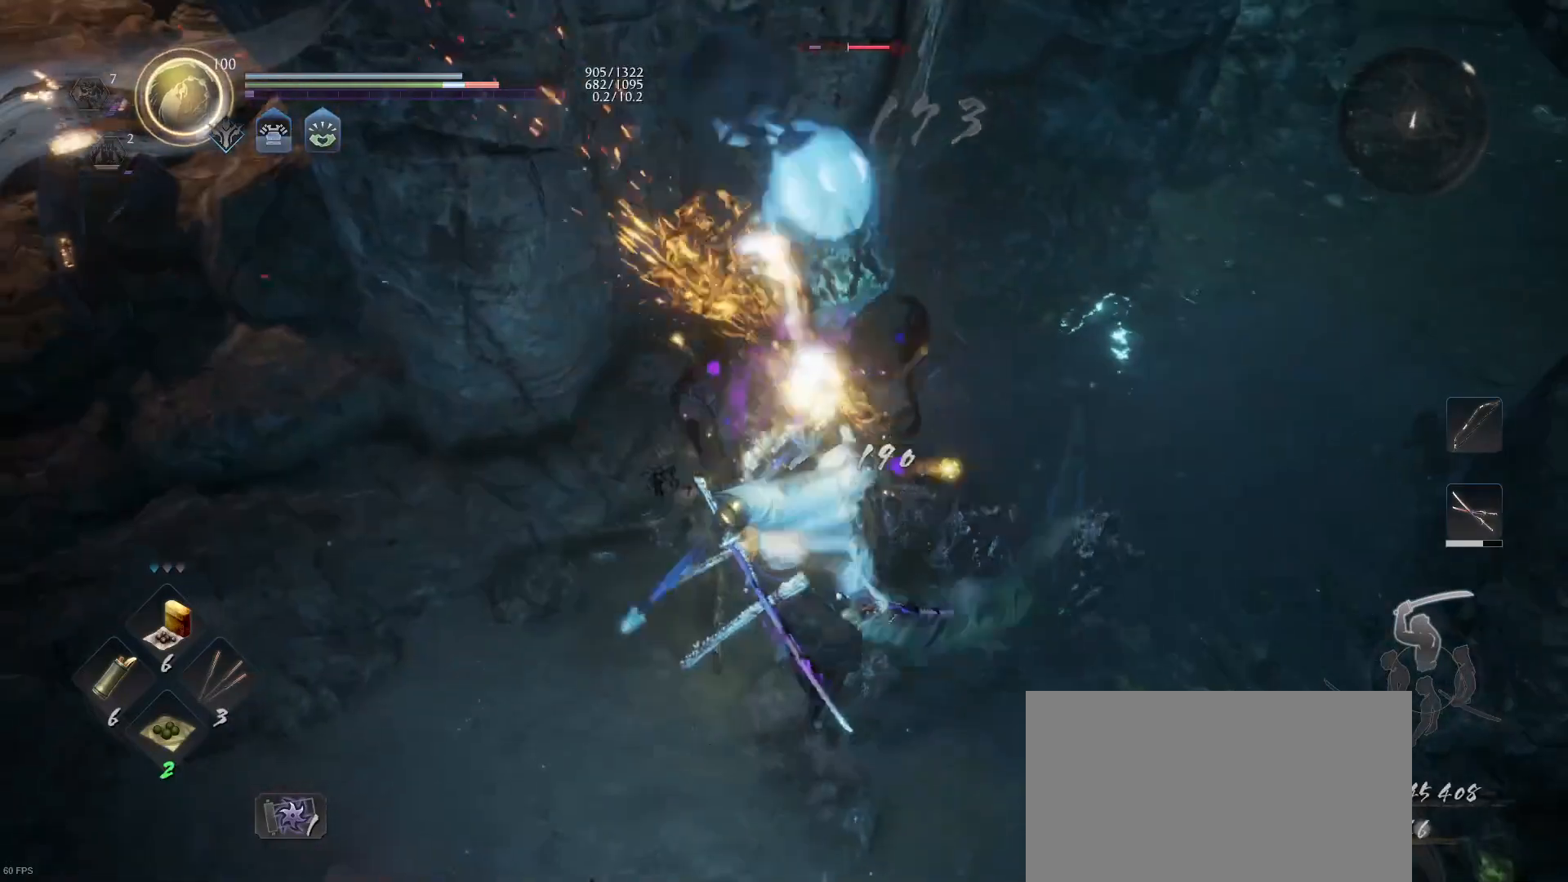
{"buttons": ["R1"], "left_stick": "center", "right_stick": "center", "events": [[100, "TRIANGLE", "up"], [300, "left_stick", "center"], [433, "R1", "down"]]}
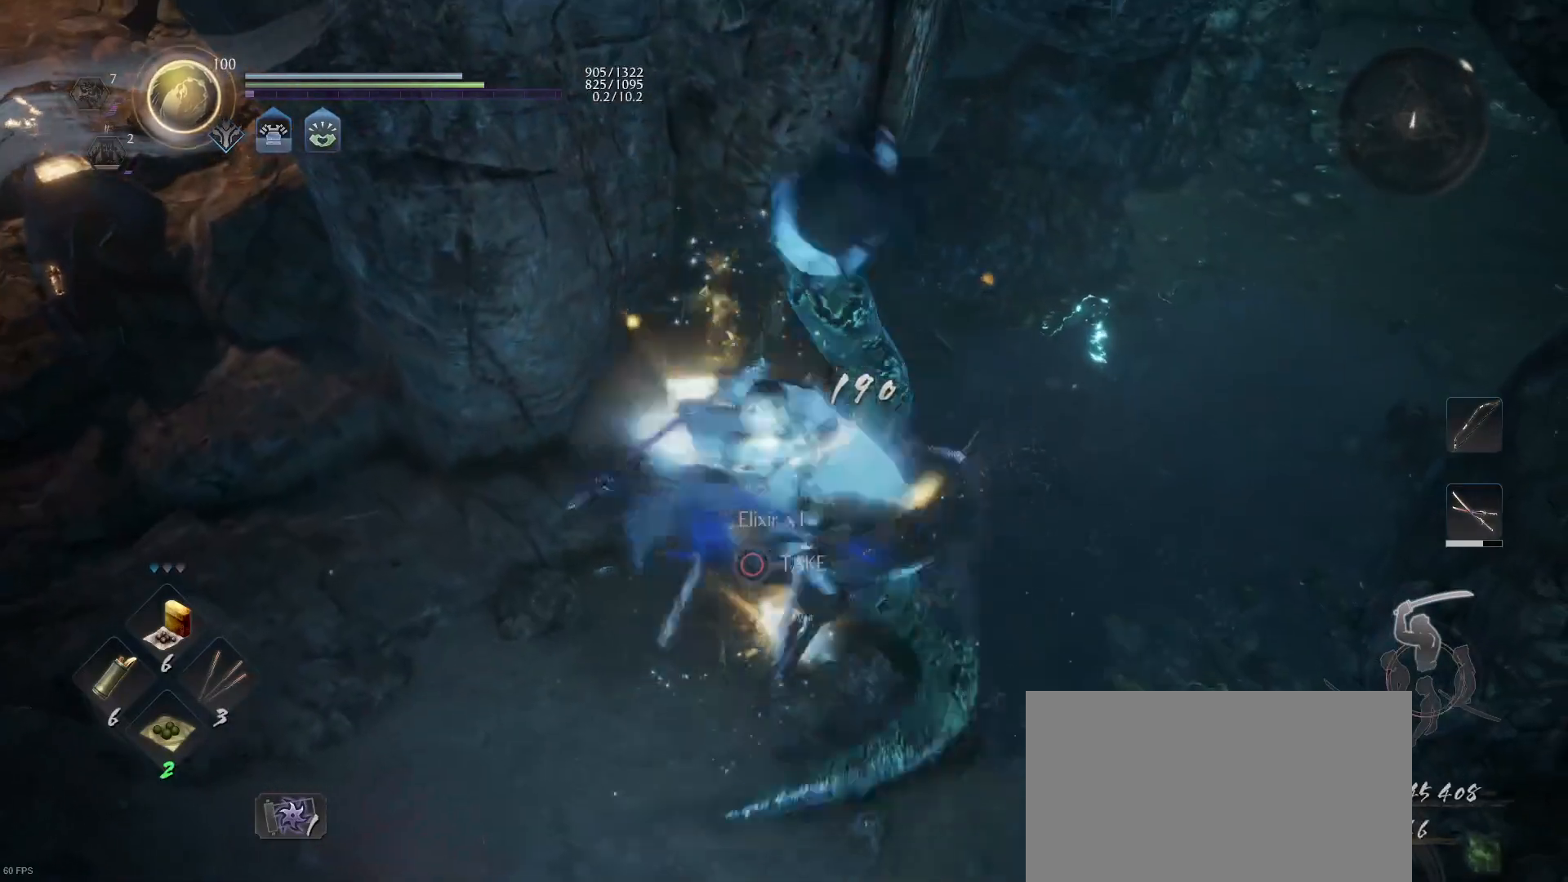
{"buttons": [], "left_stick": "center", "right_stick": "center", "events": [[33, "R1", "up"], [267, "TRIANGLE", "down"], [267, "left_stick", "up"], [400, "TRIANGLE", "up"], [400, "left_stick", "center"]]}
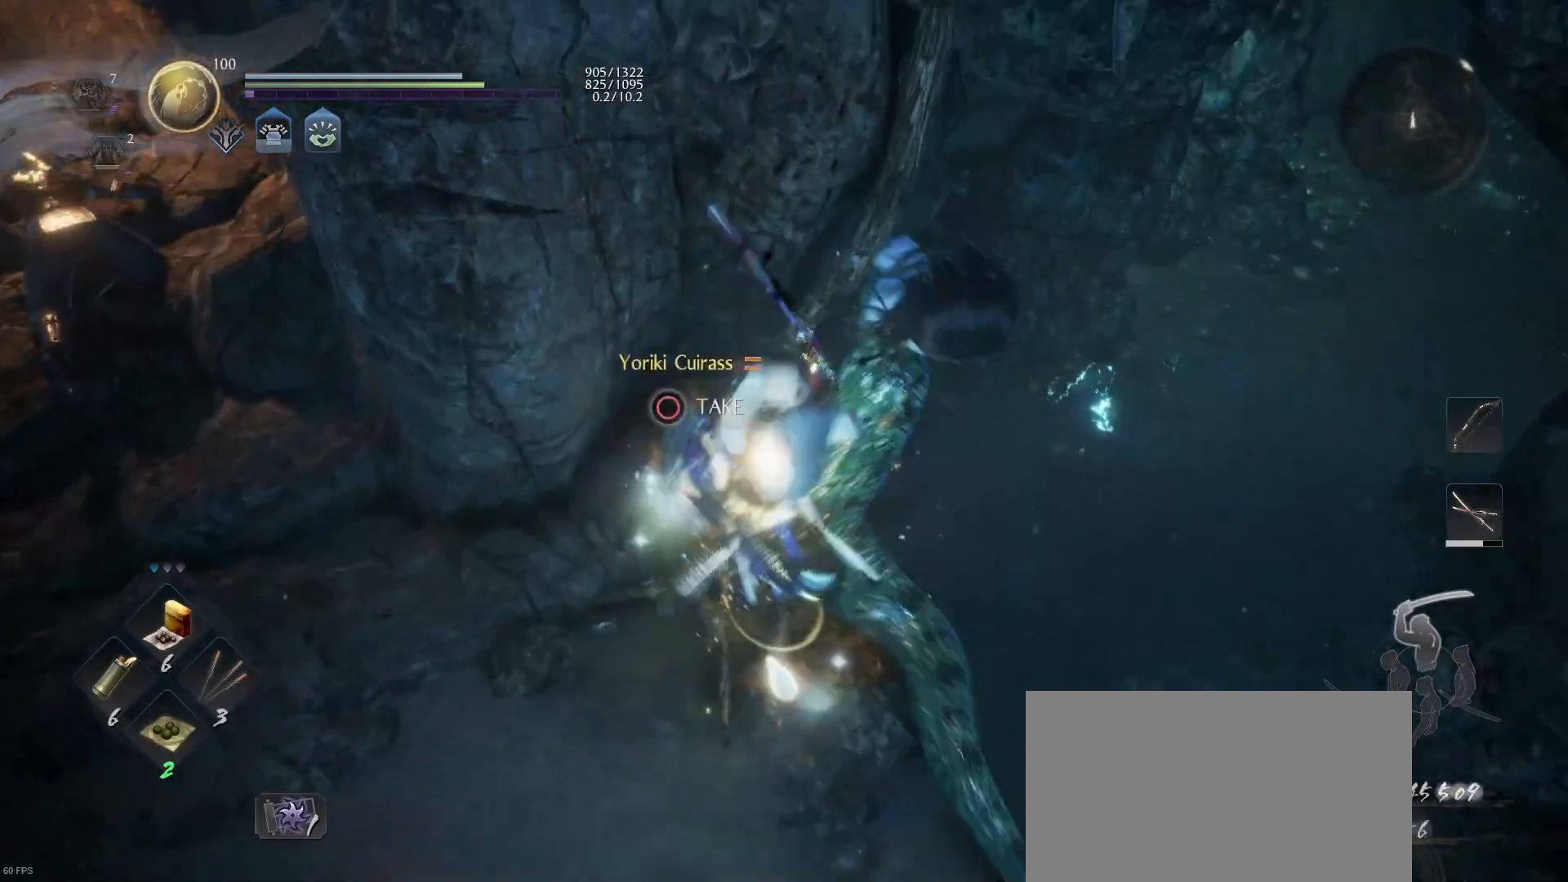
{"buttons": [], "left_stick": "center", "right_stick": "center", "events": [[133, "CIRCLE", "down"], [267, "CIRCLE", "up"], [367, "CIRCLE", "down"], [400, "CIRCLE", "up"]]}
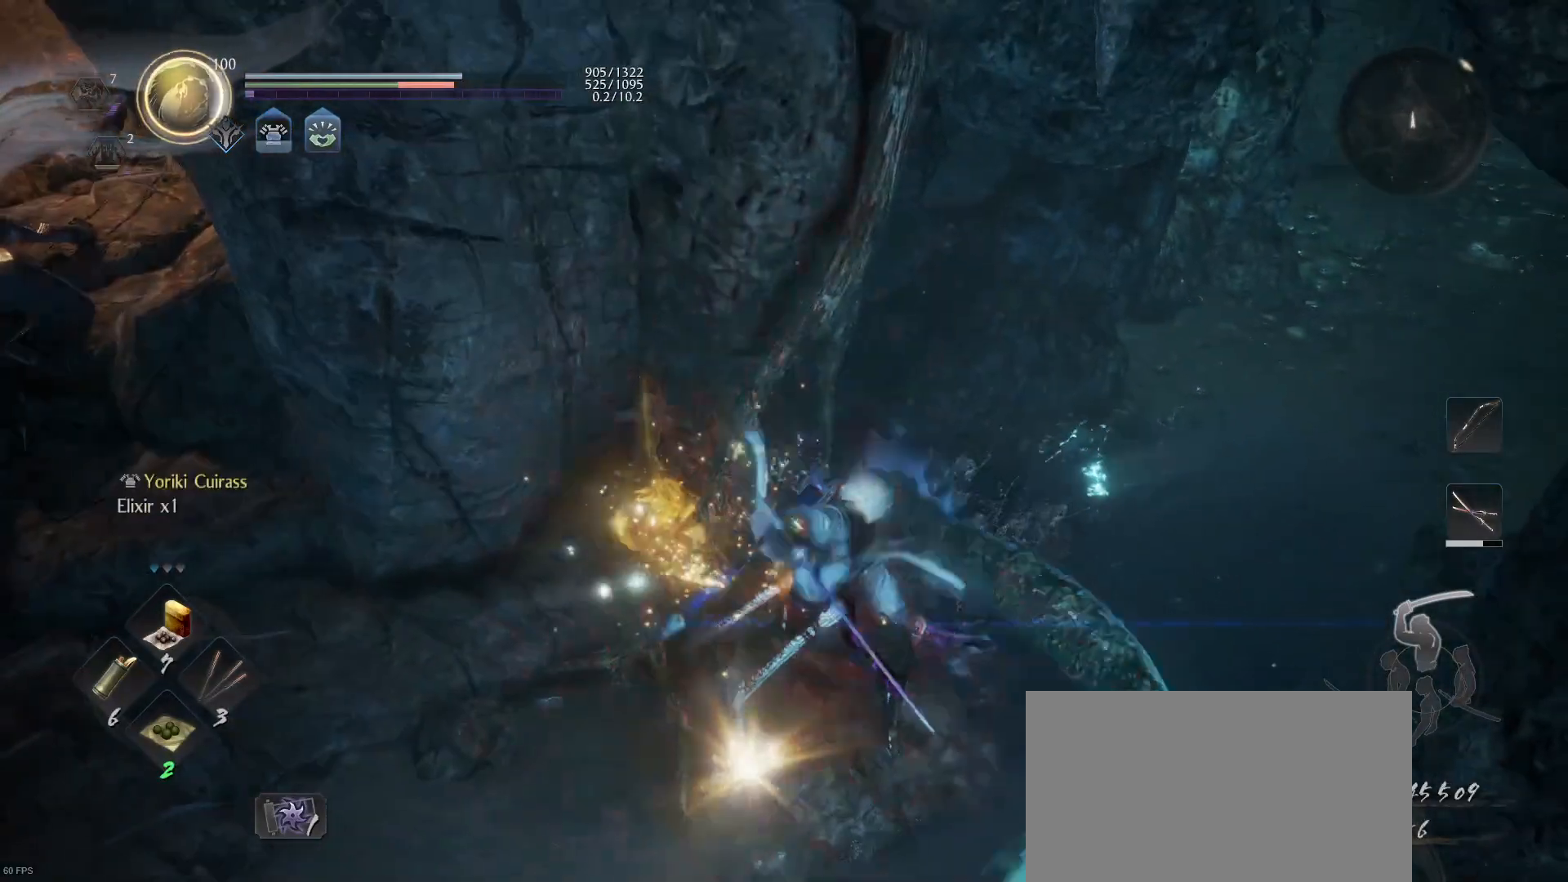
{"buttons": ["L1"], "left_stick": "up", "right_stick": "center", "events": [[433, "CIRCLE", "down"], [433, "L1", "down"], [433, "left_stick", "up"], [500, "CIRCLE", "up"]]}
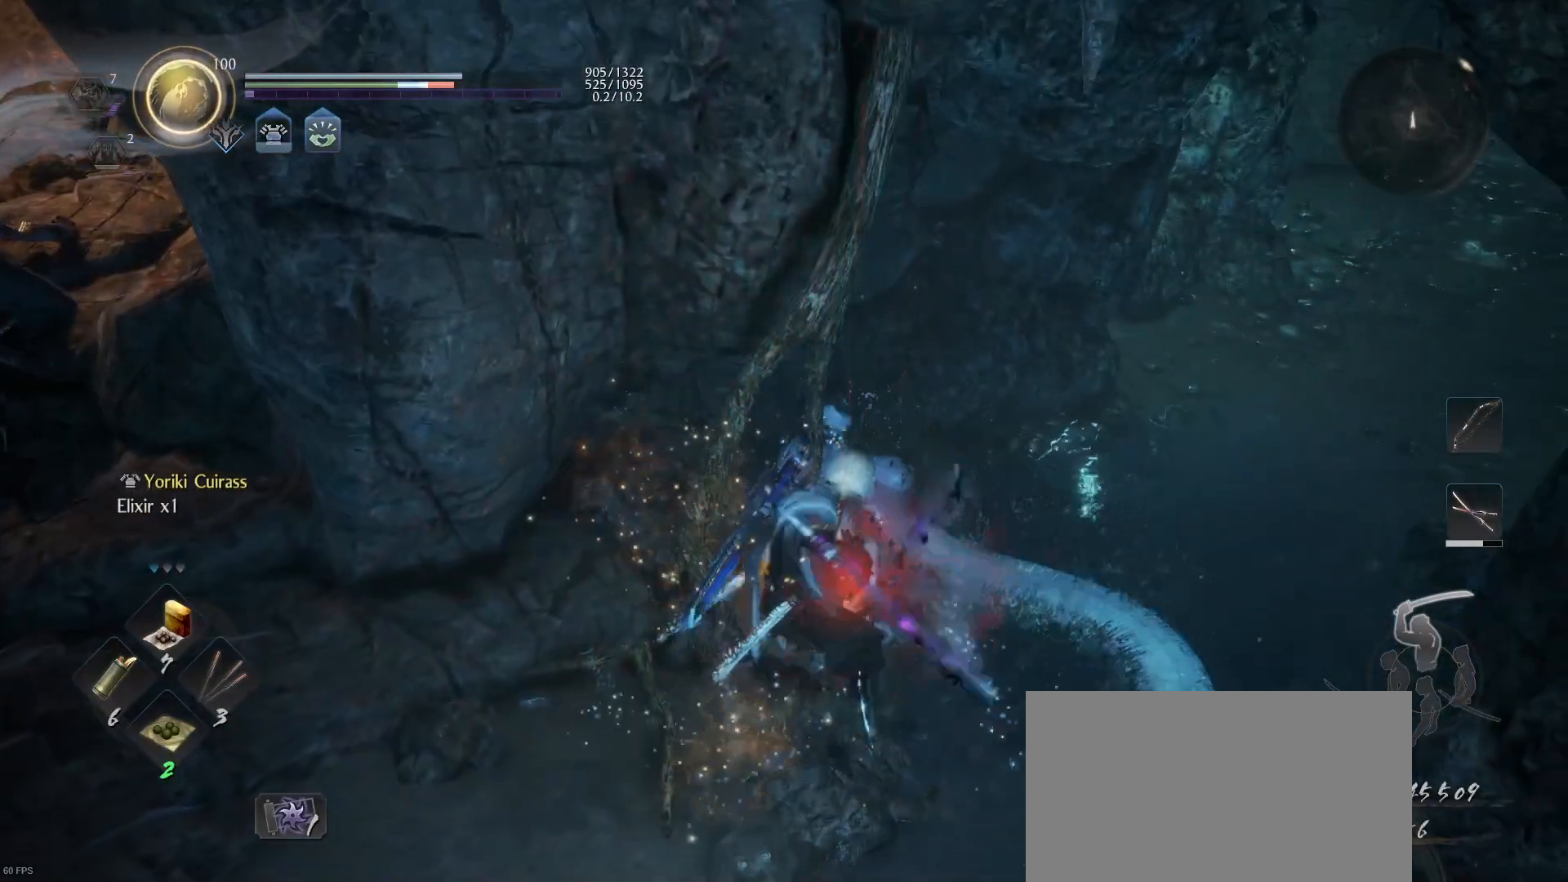
{"buttons": [], "left_stick": "center", "right_stick": "center", "events": [[100, "CIRCLE", "down"], [167, "L1", "up"], [167, "left_stick", "center"], [200, "CIRCLE", "up"], [233, "CIRCLE", "down"], [333, "CIRCLE", "up"], [400, "CIRCLE", "down"], [500, "CIRCLE", "up"]]}
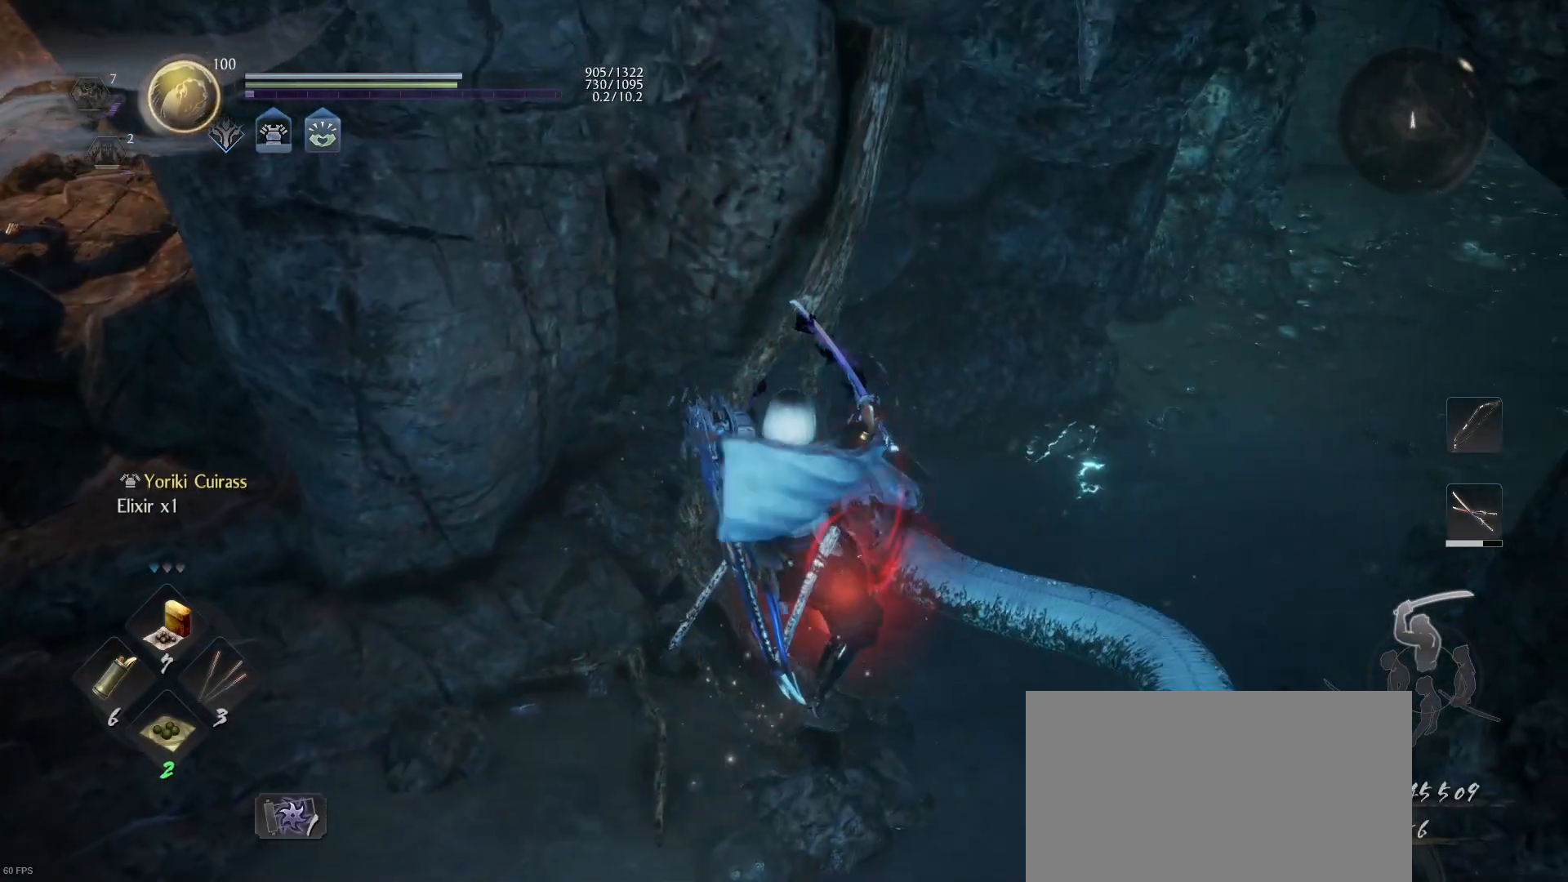
{"buttons": ["CIRCLE"], "left_stick": "center", "right_stick": "center", "events": [[33, "CIRCLE", "down"], [200, "CIRCLE", "up"], [233, "CIRCLE", "down"]]}
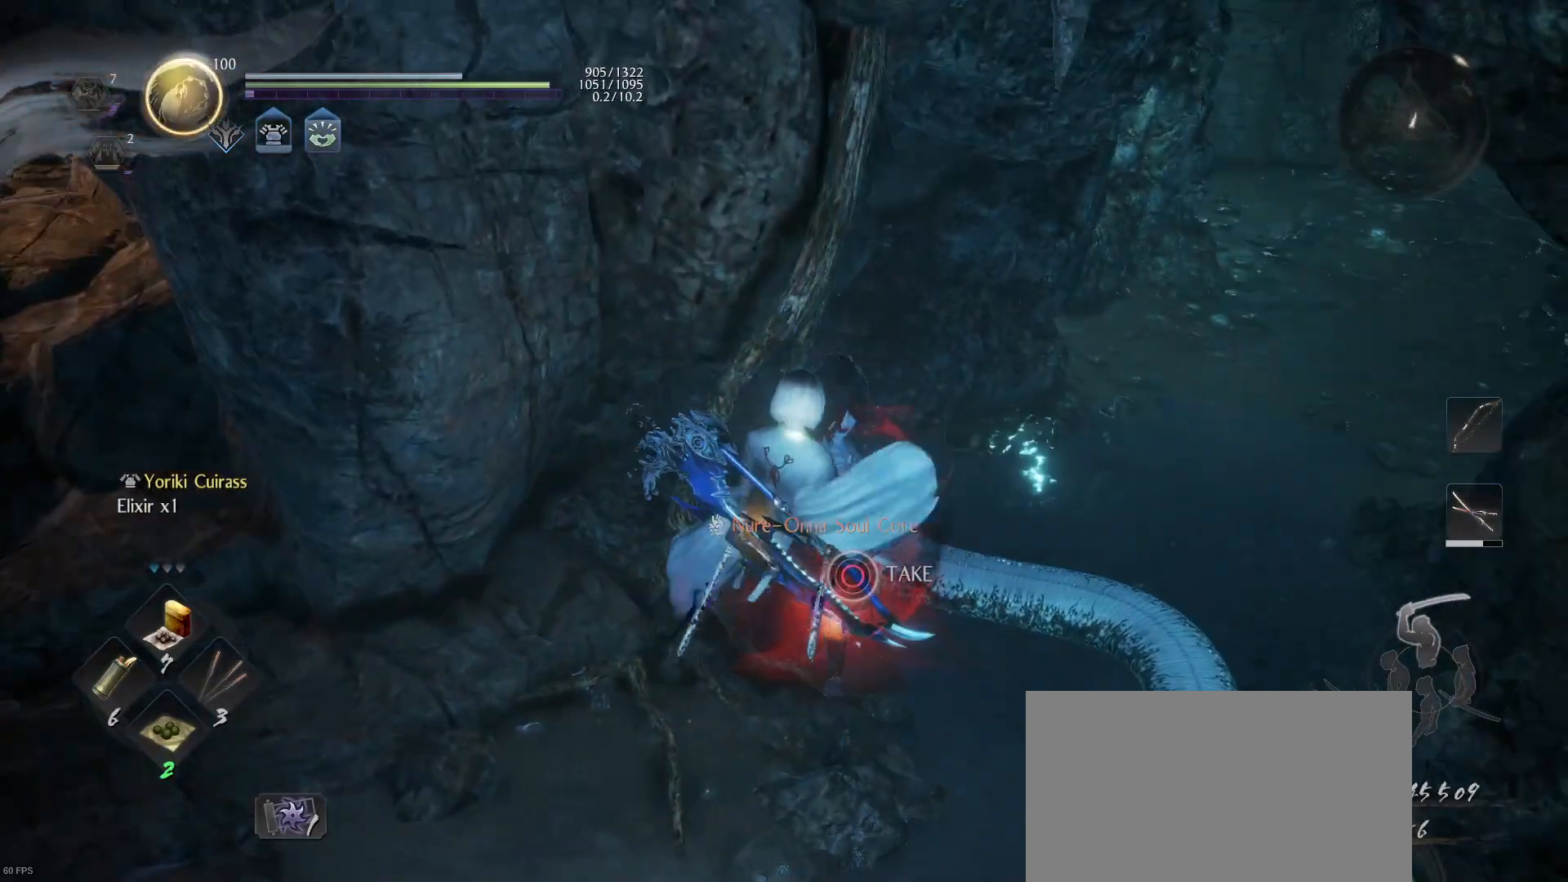
{"buttons": ["CIRCLE"], "left_stick": "center", "right_stick": "center", "events": []}
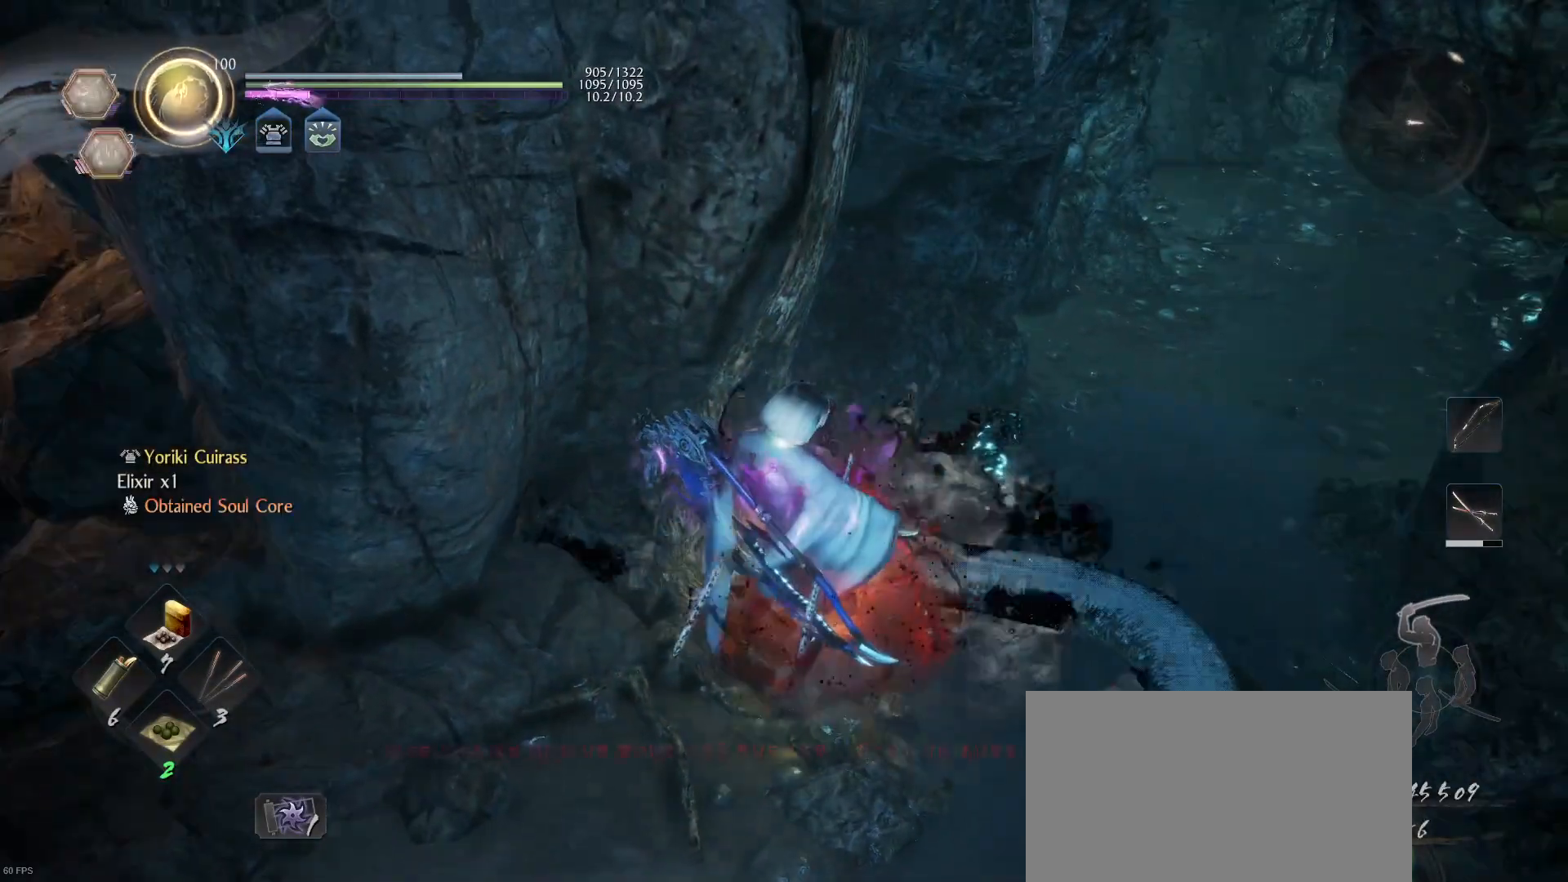
{"buttons": ["CIRCLE"], "left_stick": "center", "right_stick": "center", "events": []}
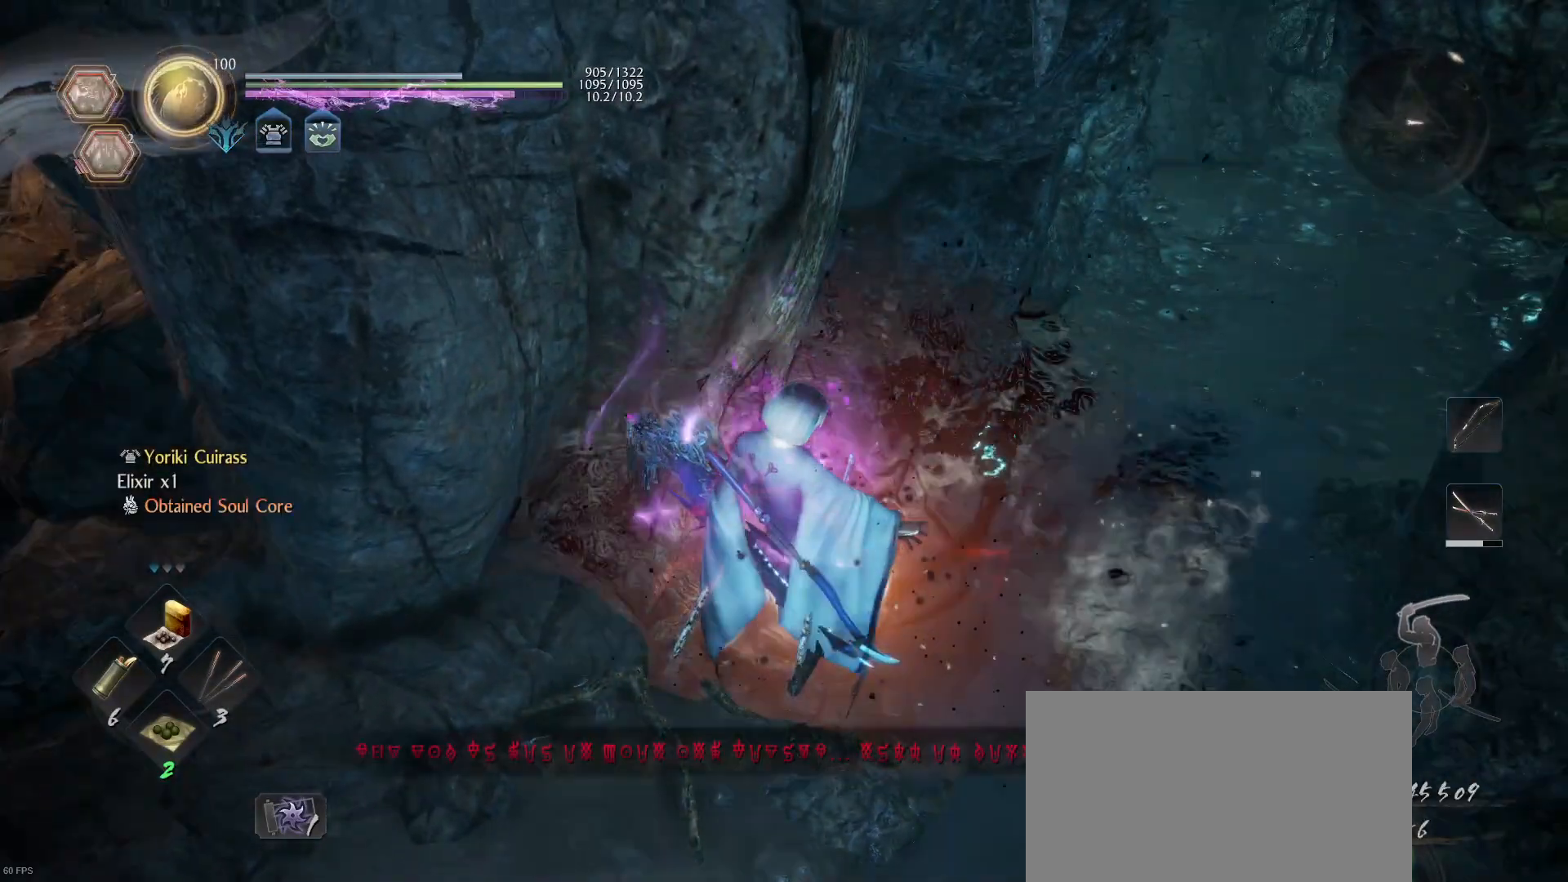
{"buttons": [], "left_stick": "up", "right_stick": "up-right", "events": [[167, "CIRCLE", "up"], [300, "CROSS", "down"], [300, "R1", "down"], [367, "CROSS", "up"], [367, "left_stick", "up"], [433, "R1", "up"], [500, "right_stick", "up-right"]]}
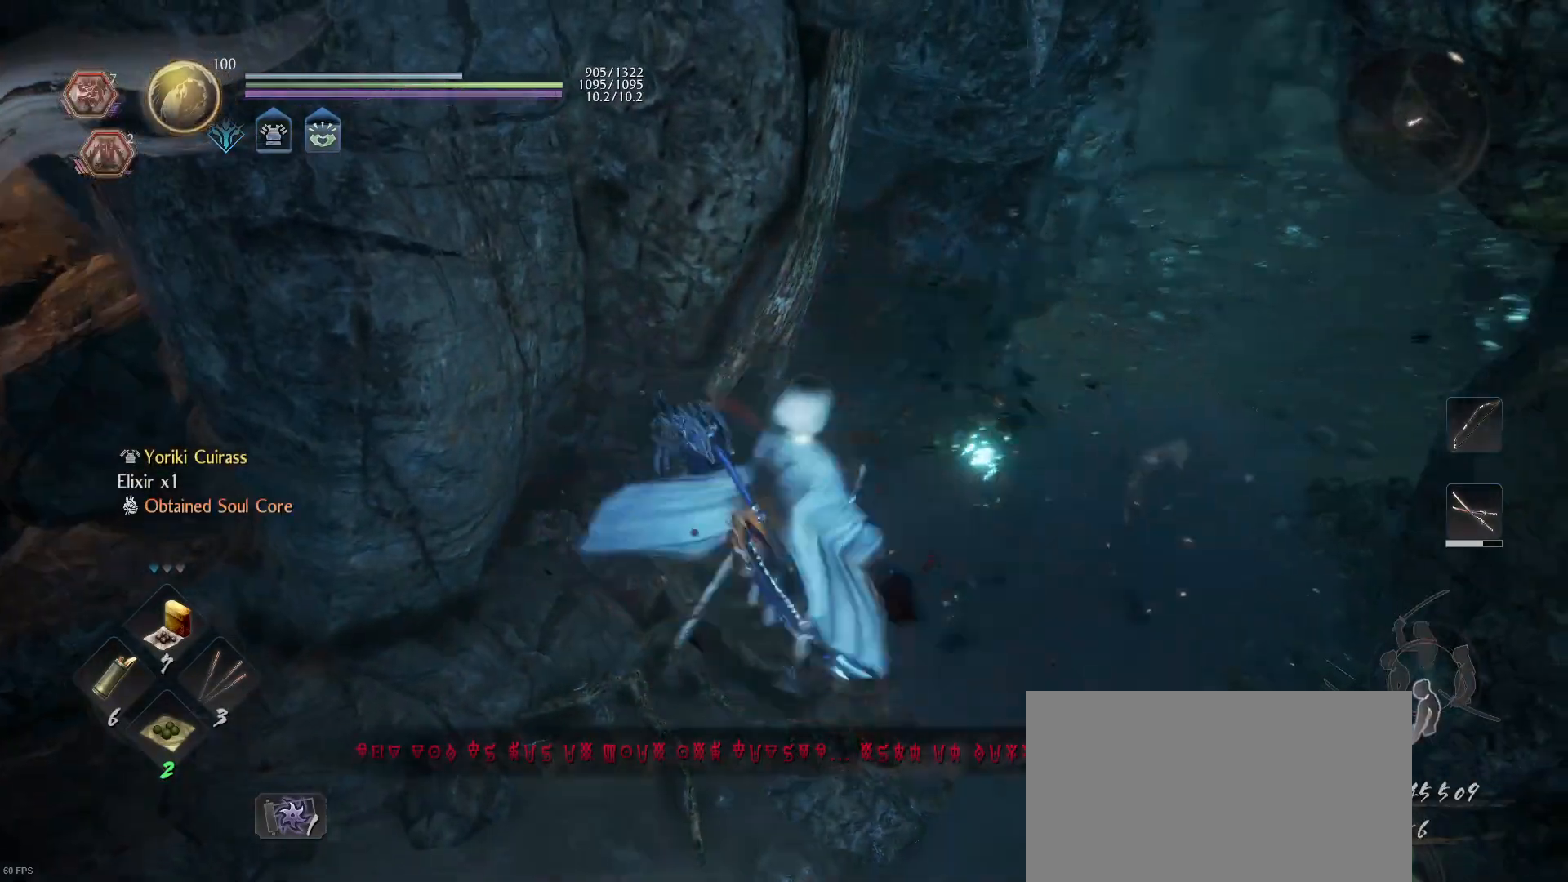
{"buttons": ["CROSS"], "left_stick": "up", "right_stick": "center", "events": [[167, "right_stick", "center"], [300, "CROSS", "down"]]}
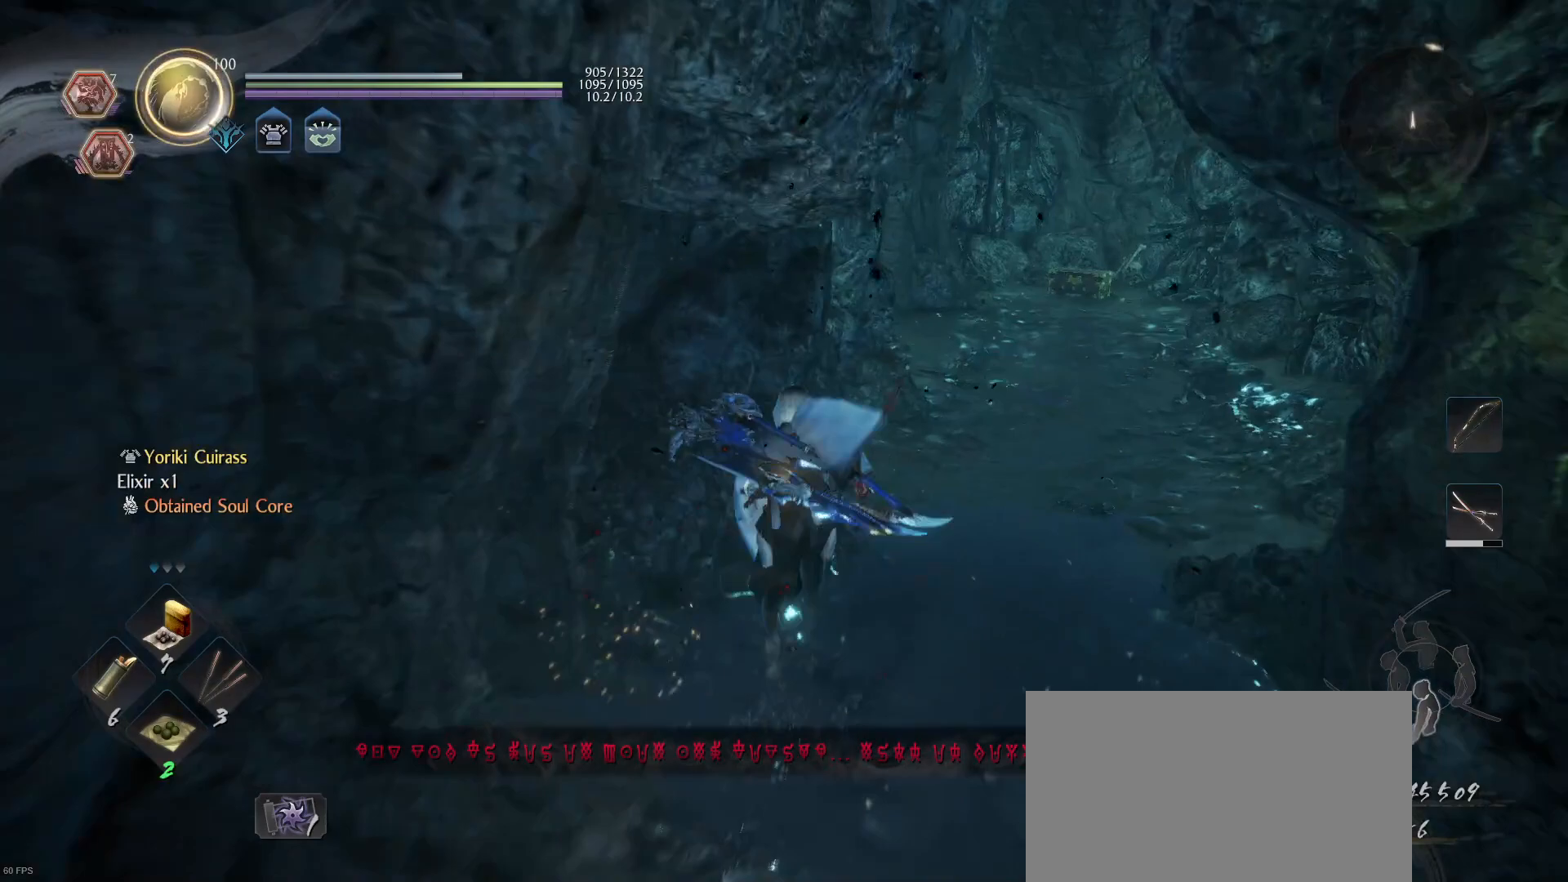
{"buttons": [], "left_stick": "up", "right_stick": "up", "events": [[300, "CROSS", "up"], [433, "right_stick", "up"]]}
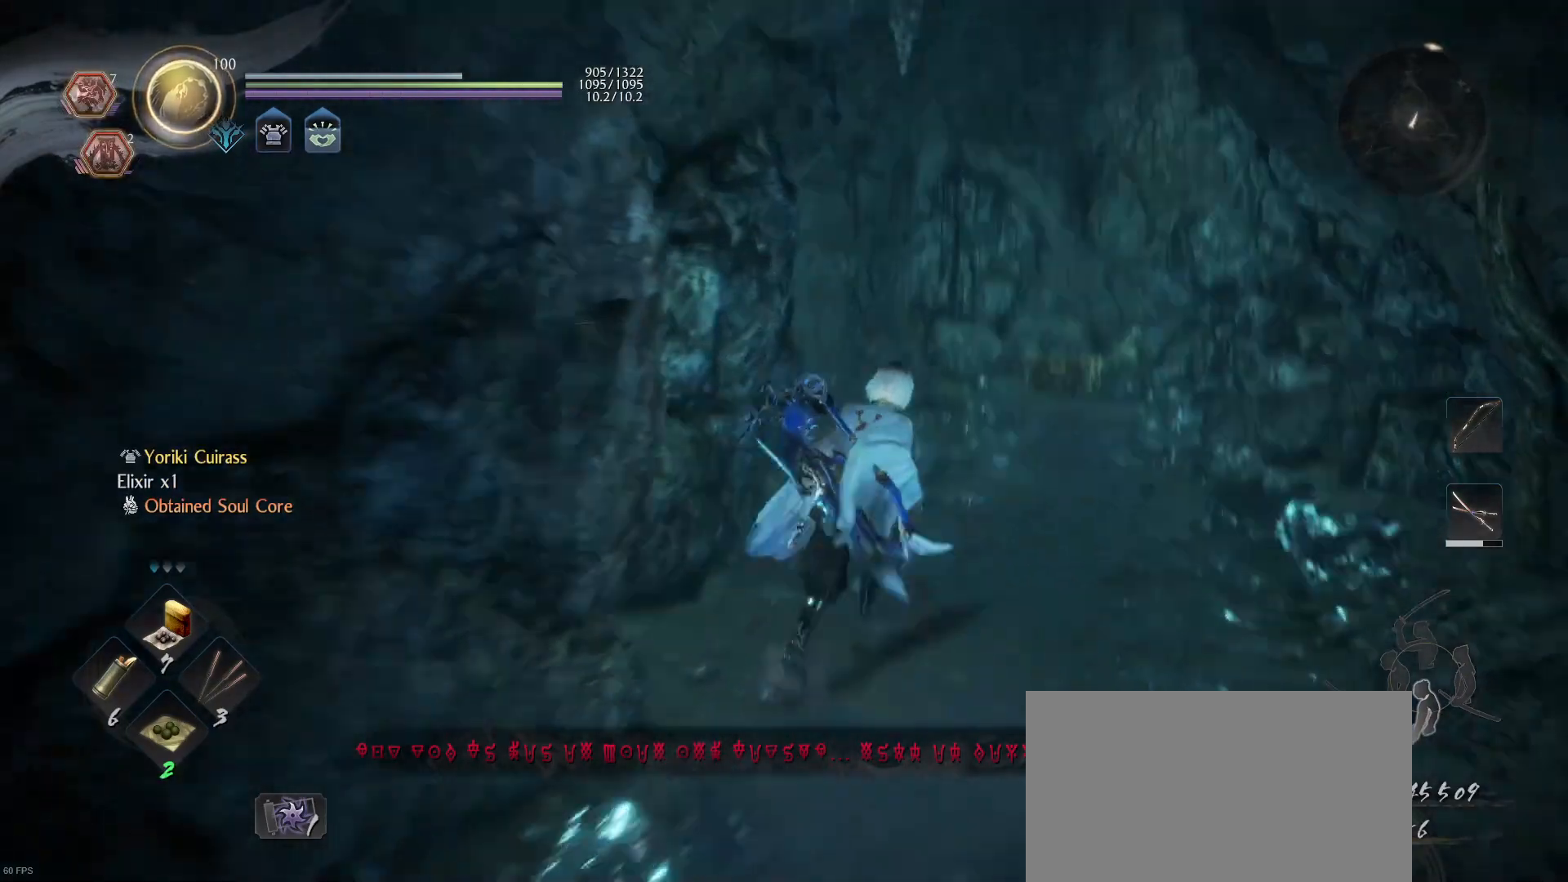
{"buttons": [], "left_stick": "up", "right_stick": "down-left", "events": [[200, "right_stick", "center"], [400, "right_stick", "down-left"]]}
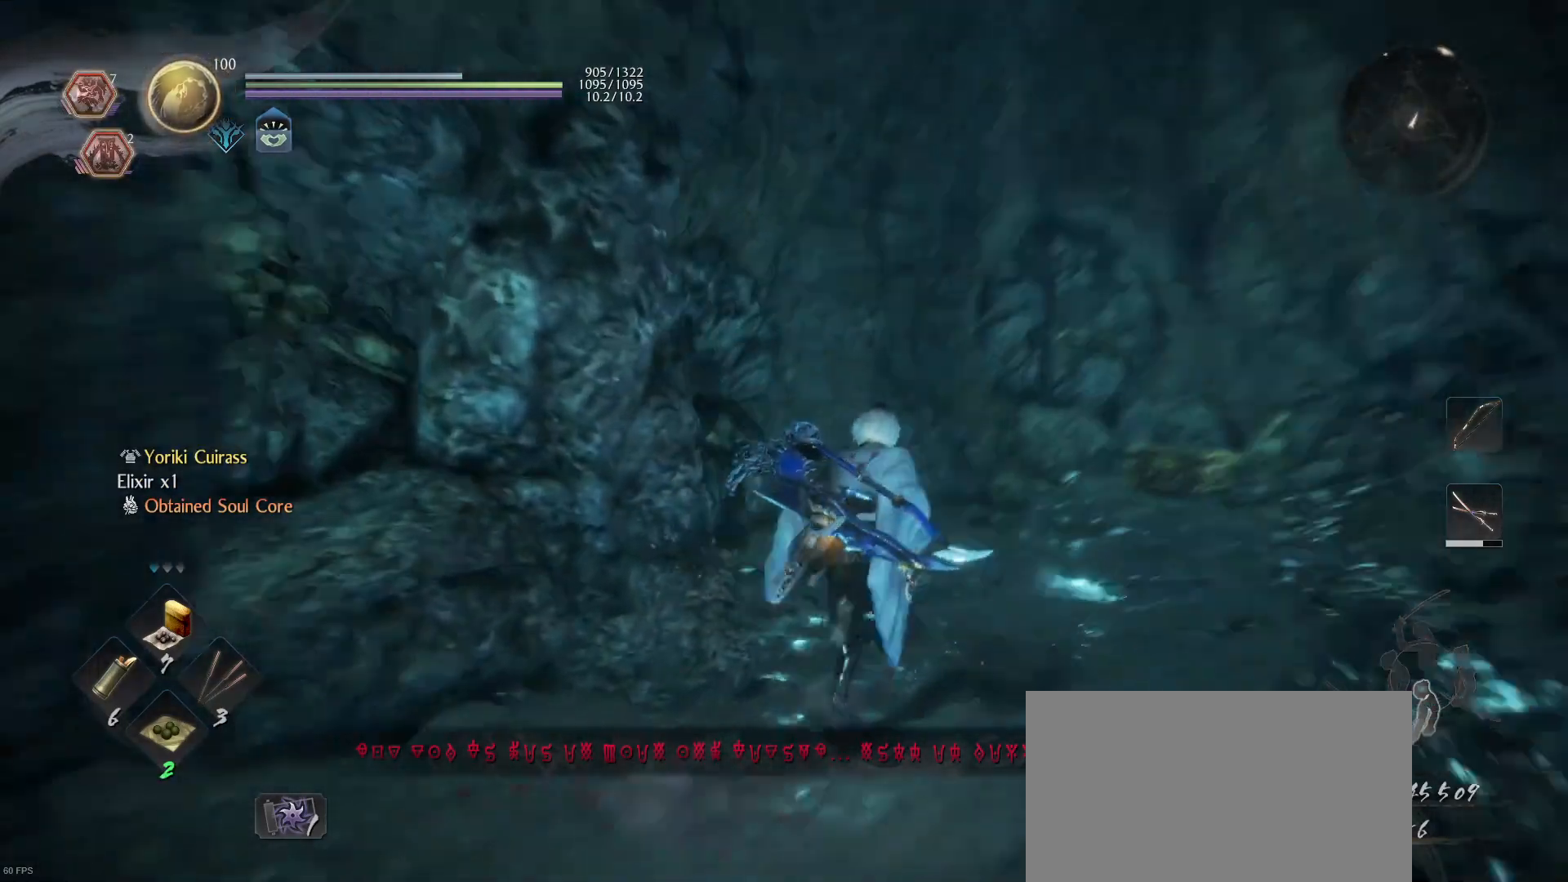
{"buttons": [], "left_stick": "up", "right_stick": "down-left", "events": [[100, "right_stick", "center"], [500, "right_stick", "down-left"]]}
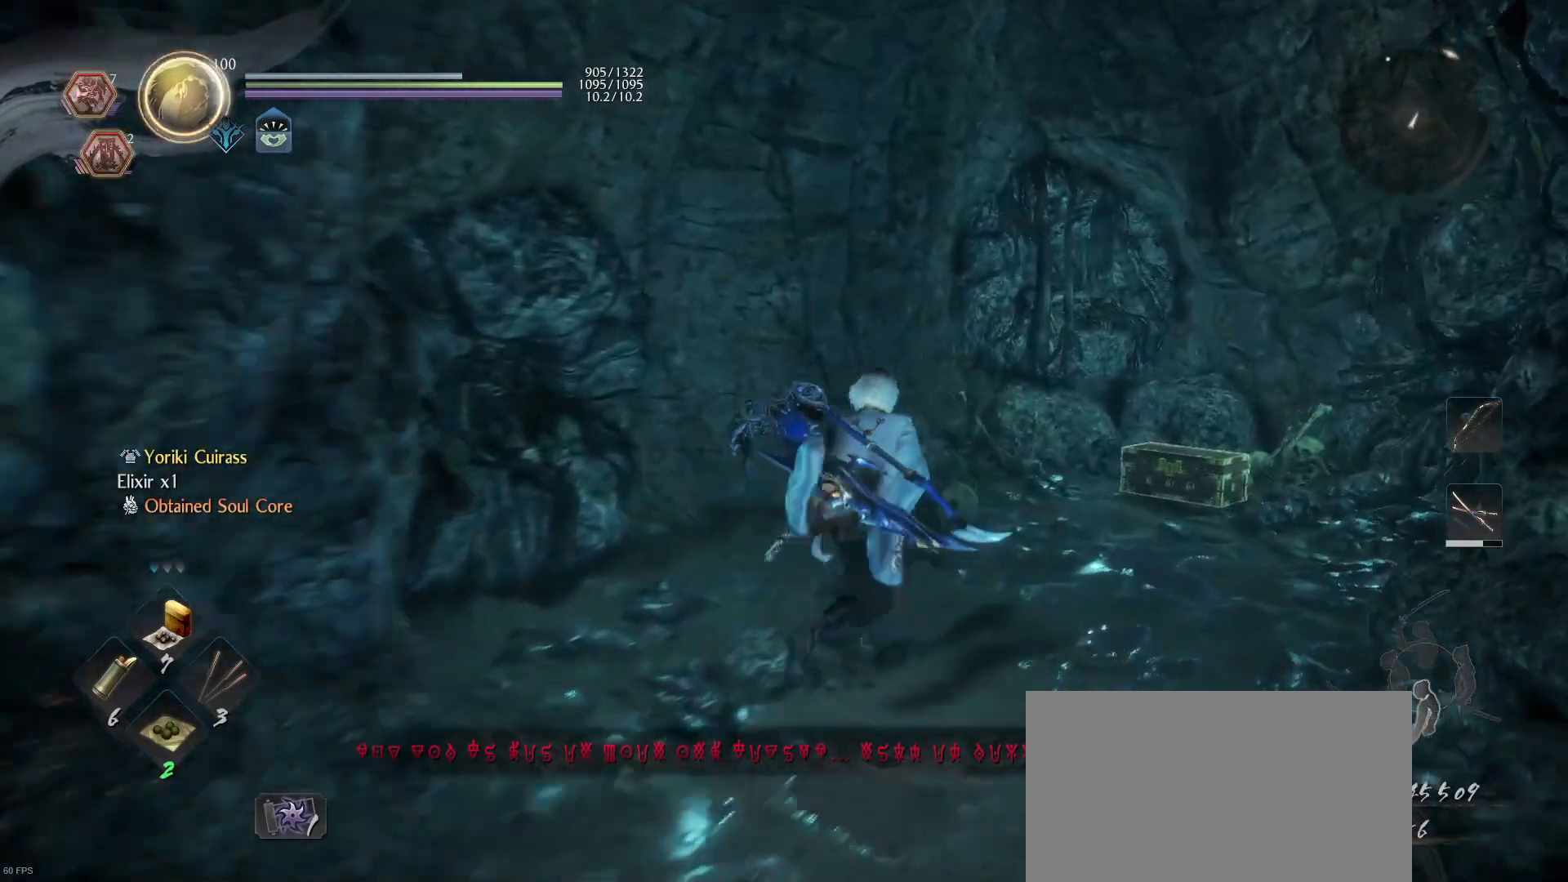
{"buttons": [], "left_stick": "up", "right_stick": "center", "events": [[100, "right_stick", "down-right"], [267, "right_stick", "center"]]}
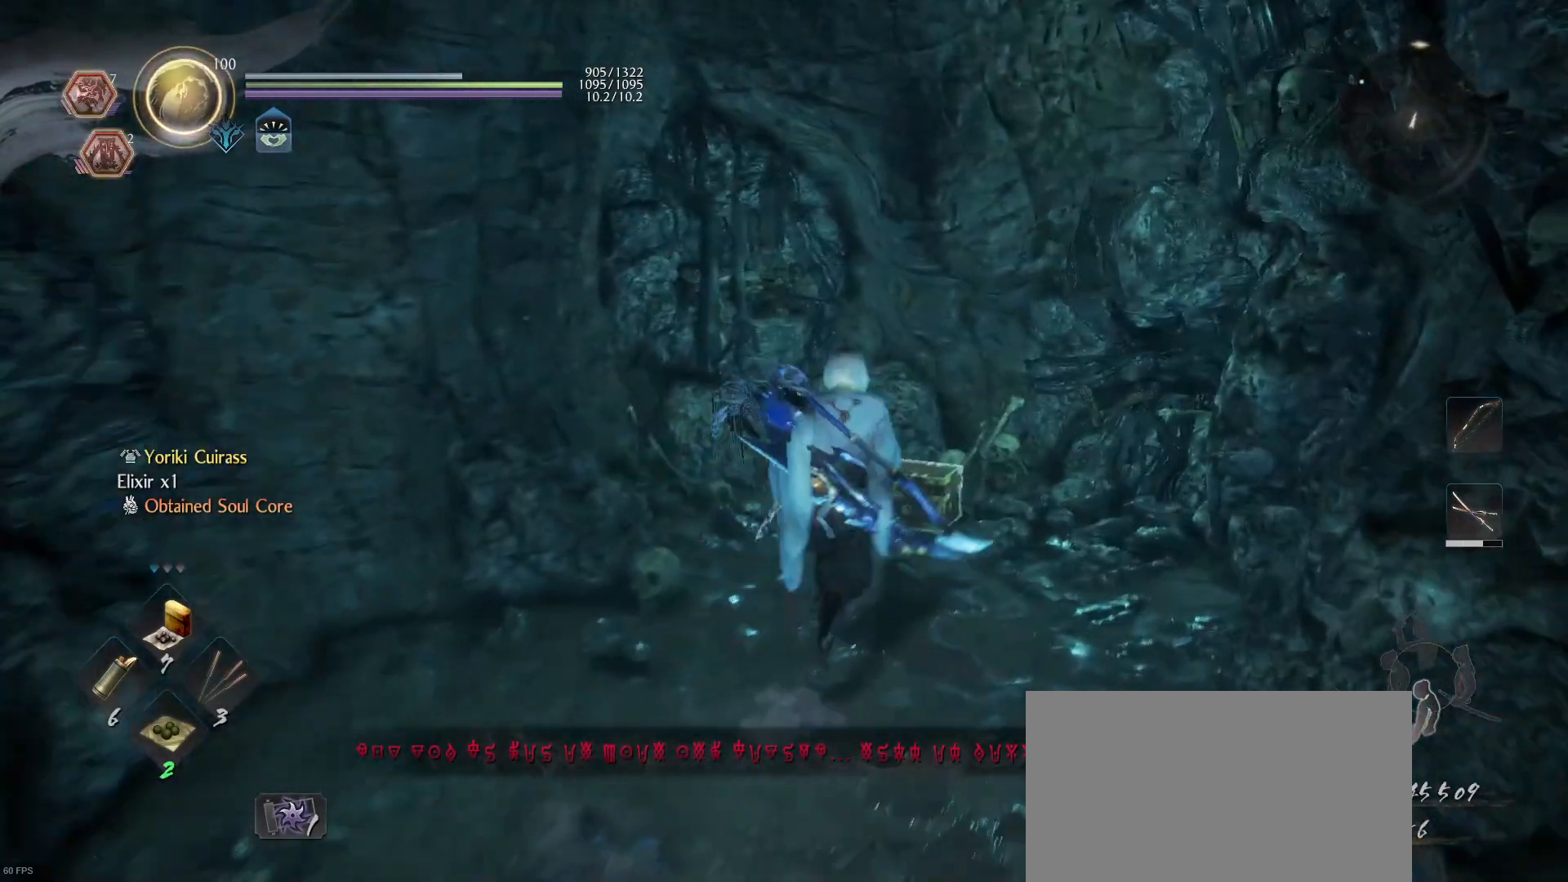
{"buttons": ["CIRCLE"], "left_stick": "center", "right_stick": "center", "events": [[200, "left_stick", "center"], [267, "CIRCLE", "down"]]}
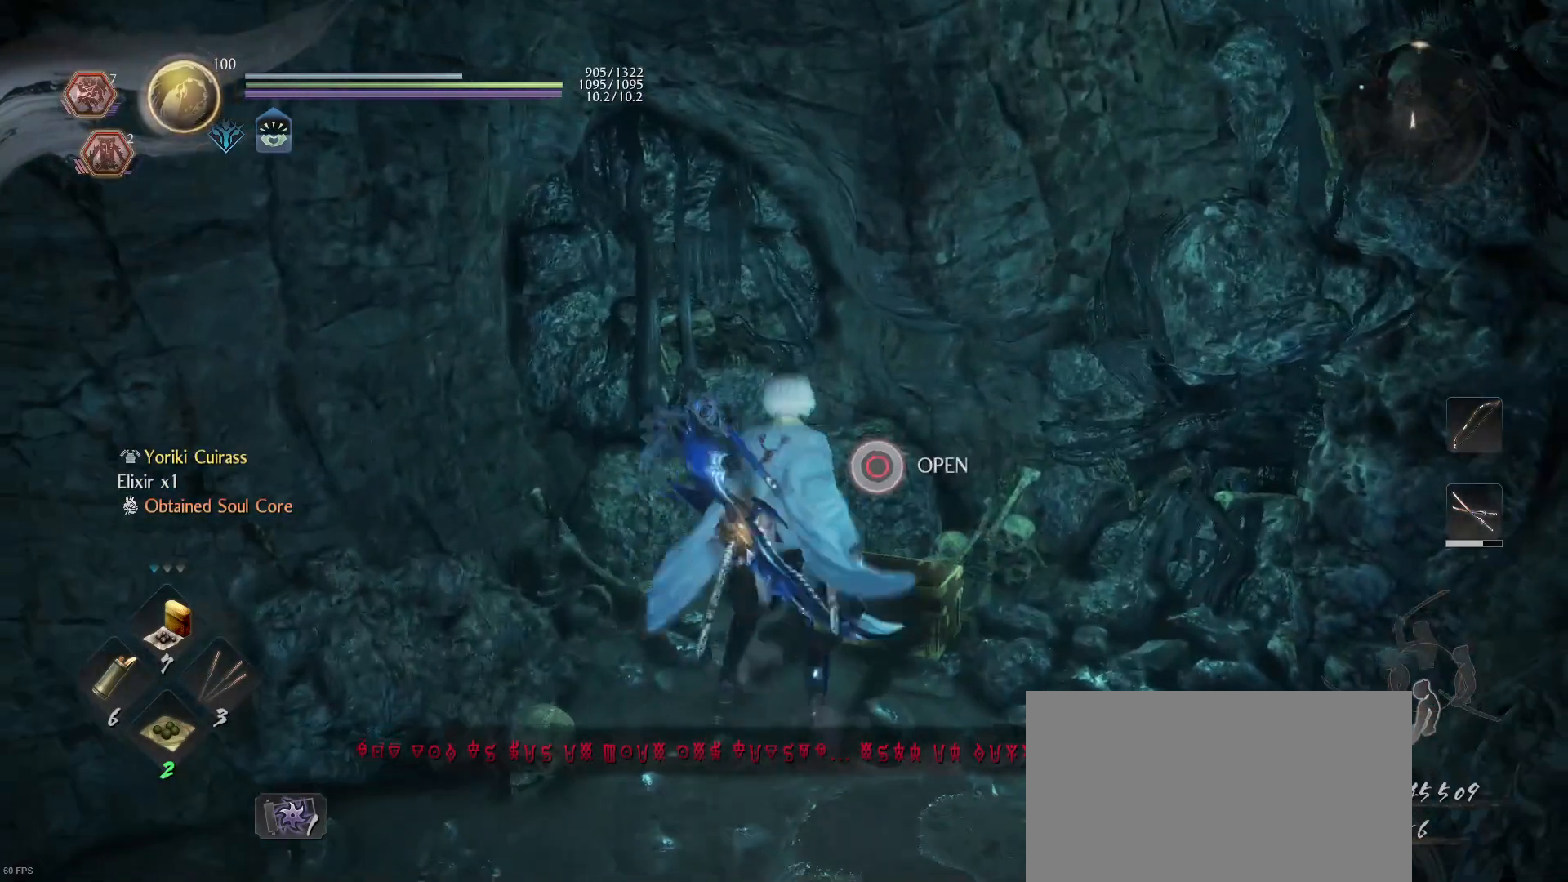
{"buttons": ["CIRCLE"], "left_stick": "center", "right_stick": "center", "events": []}